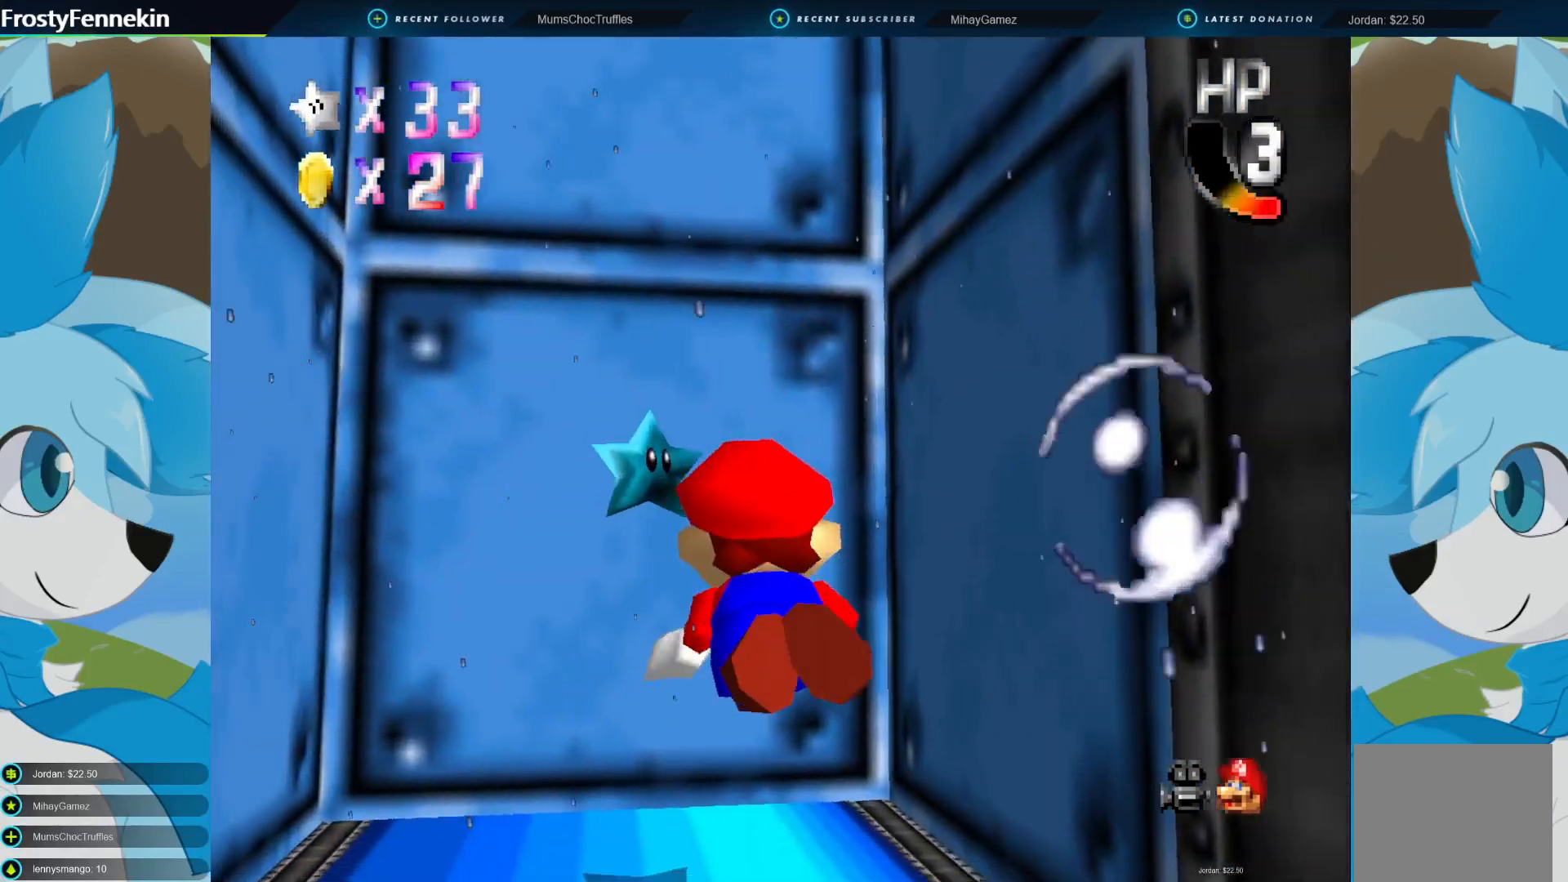
Gameplay with a controller (PlayStation layout); each line is a JSON object with the inputs held at the frame after it. "events" lists button and stick changes between this image and that frame as [ms after this image, input, new state], when the widget could be followed in between.
{"buttons": [], "left_stick": "left", "right_stick": "center", "events": [[200, "CROSS", "down"], [367, "left_stick", "left"], [433, "CROSS", "up"]]}
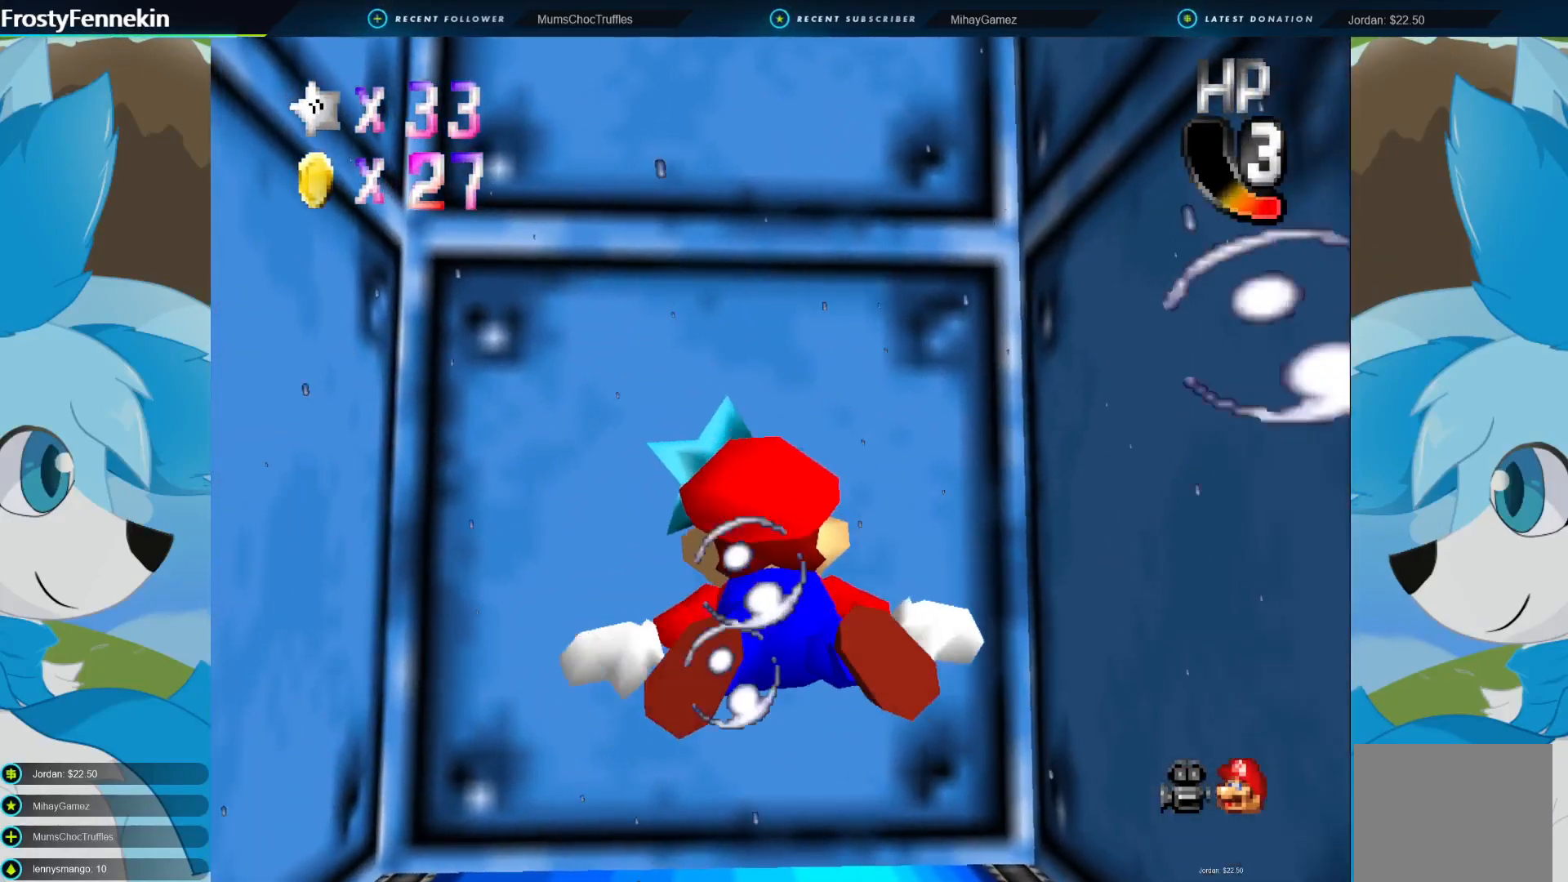
{"buttons": [], "left_stick": "down-left", "right_stick": "center", "events": [[133, "left_stick", "center"], [267, "CROSS", "down"], [267, "left_stick", "down-left"], [500, "CROSS", "up"]]}
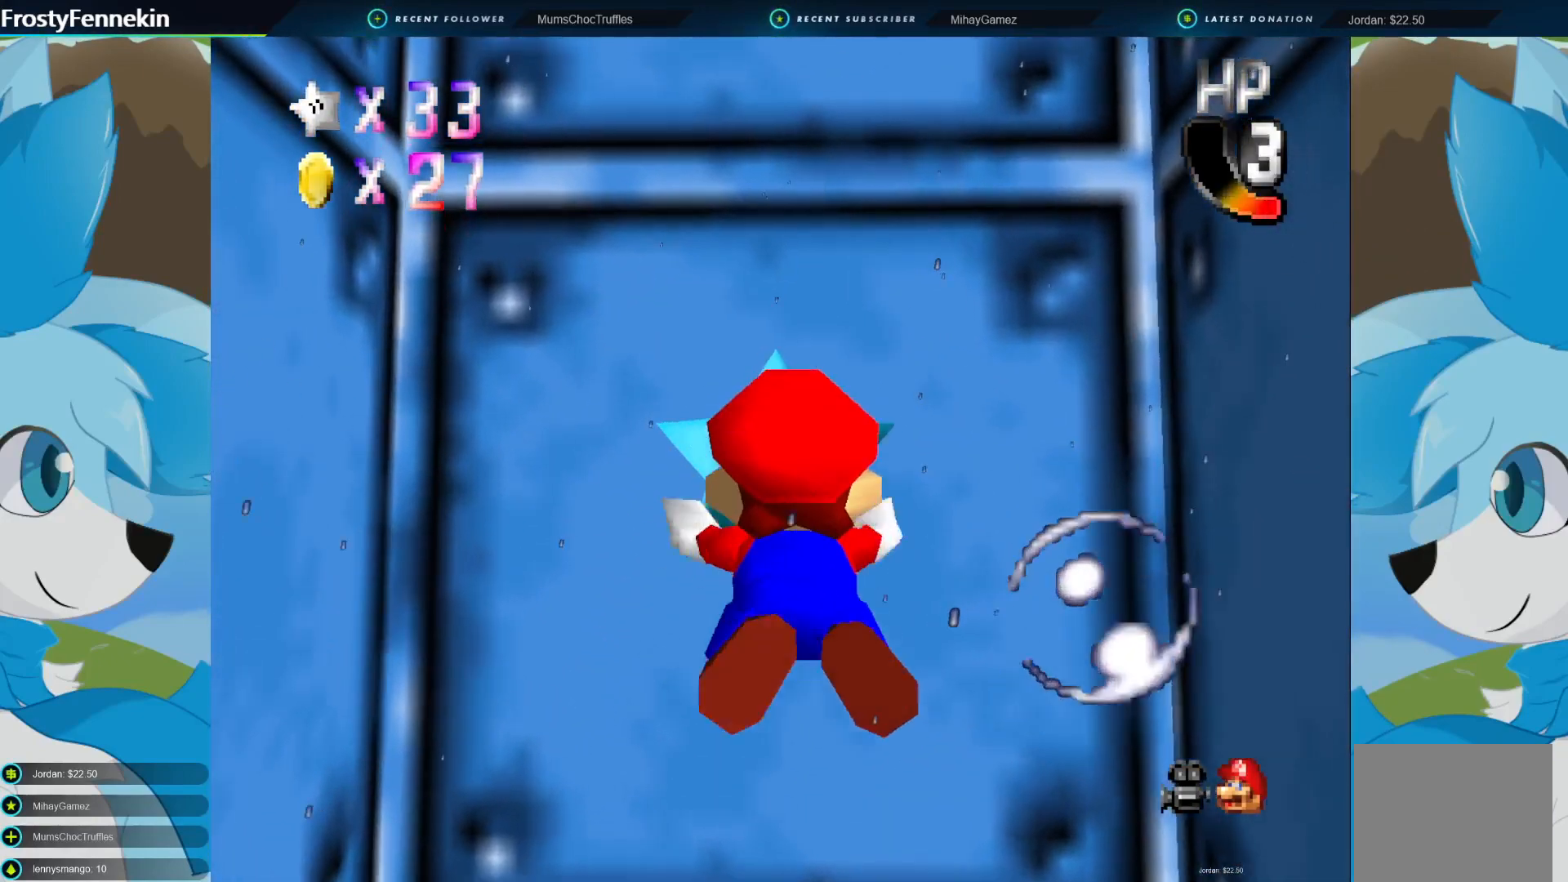
{"buttons": [], "left_stick": "center", "right_stick": "center", "events": [[33, "left_stick", "center"]]}
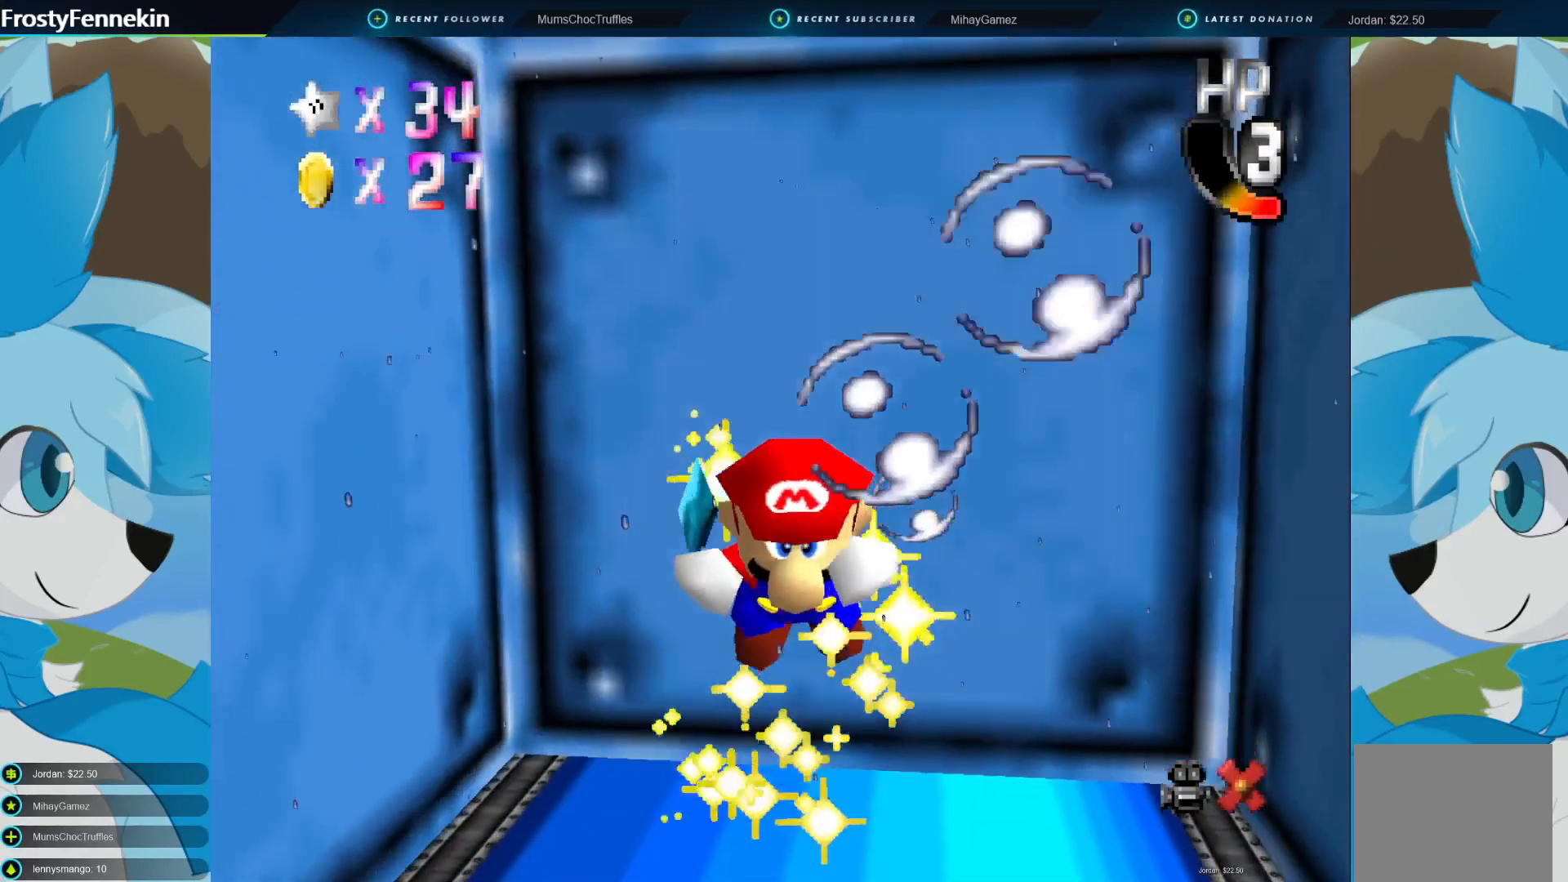
{"buttons": [], "left_stick": "center", "right_stick": "center", "events": []}
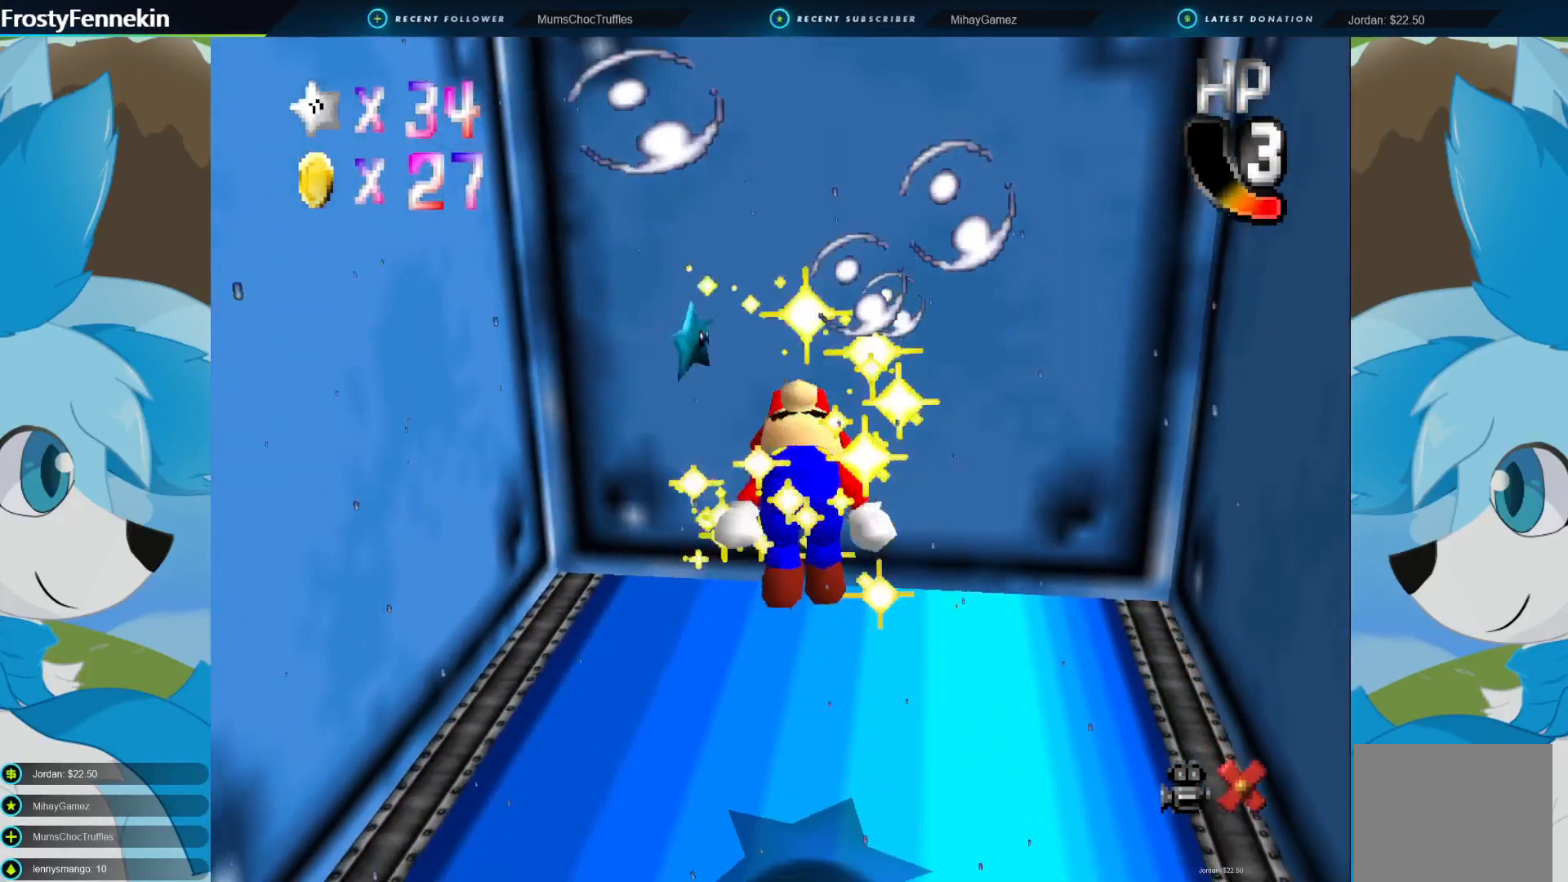
{"buttons": [], "left_stick": "center", "right_stick": "center", "events": []}
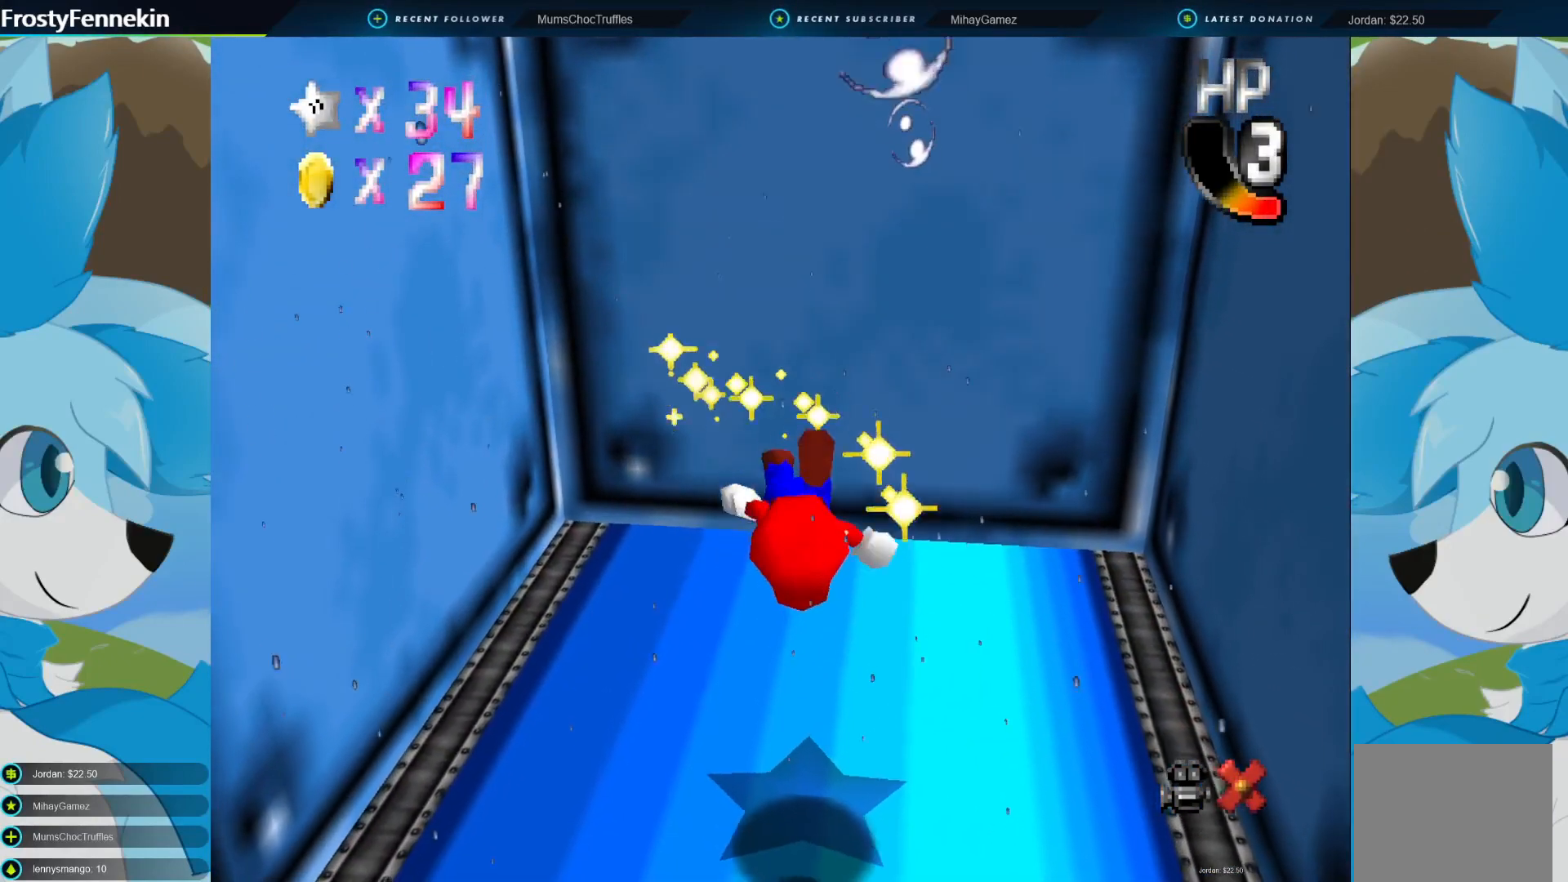
{"buttons": [], "left_stick": "center", "right_stick": "center", "events": []}
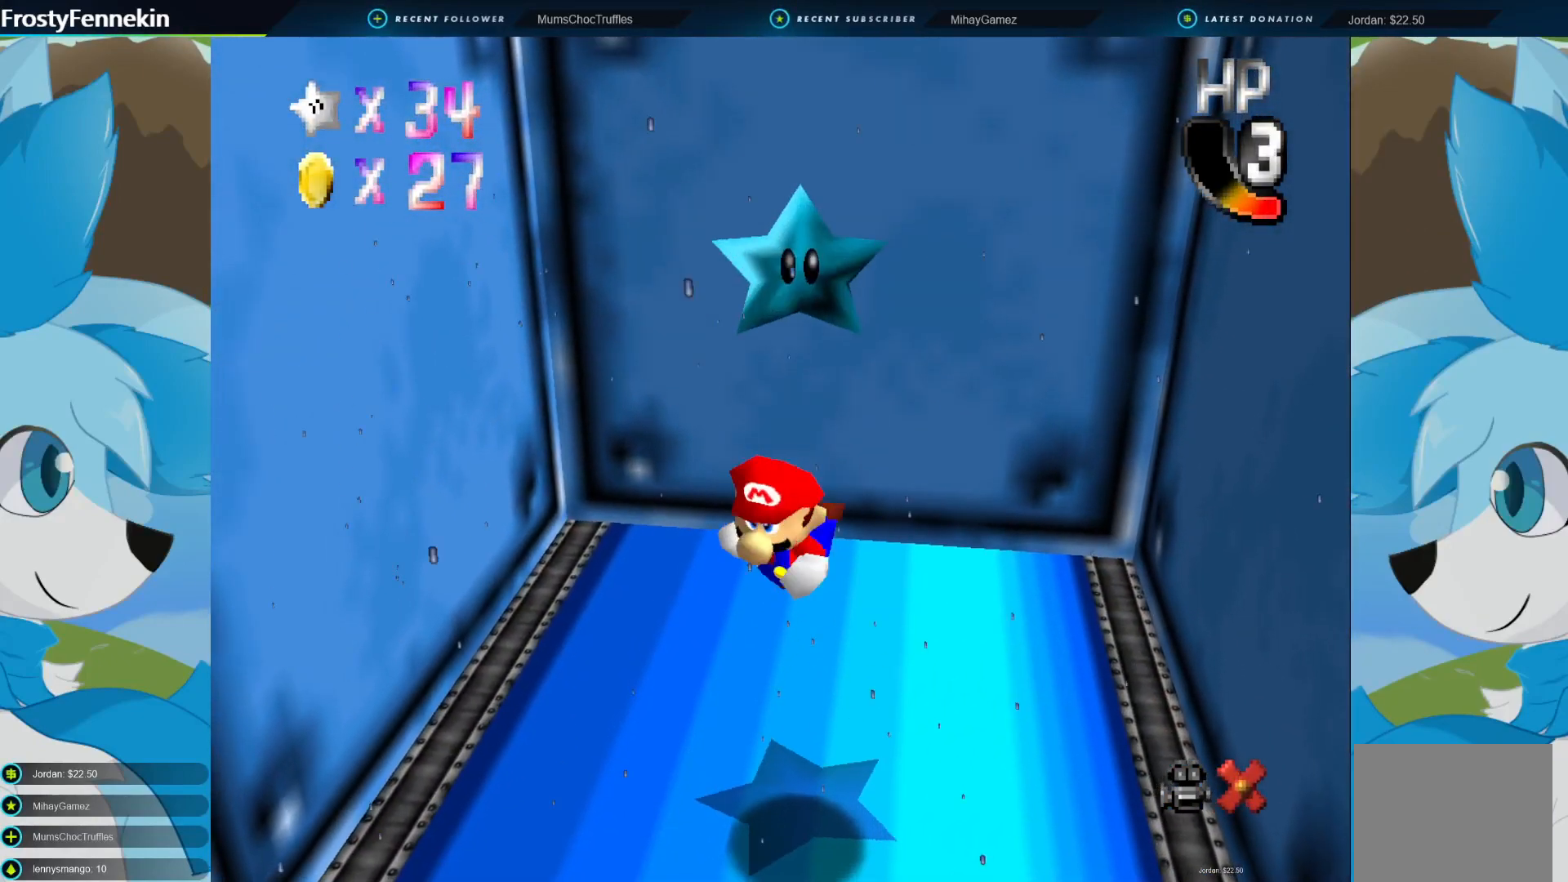
{"buttons": [], "left_stick": "center", "right_stick": "center", "events": []}
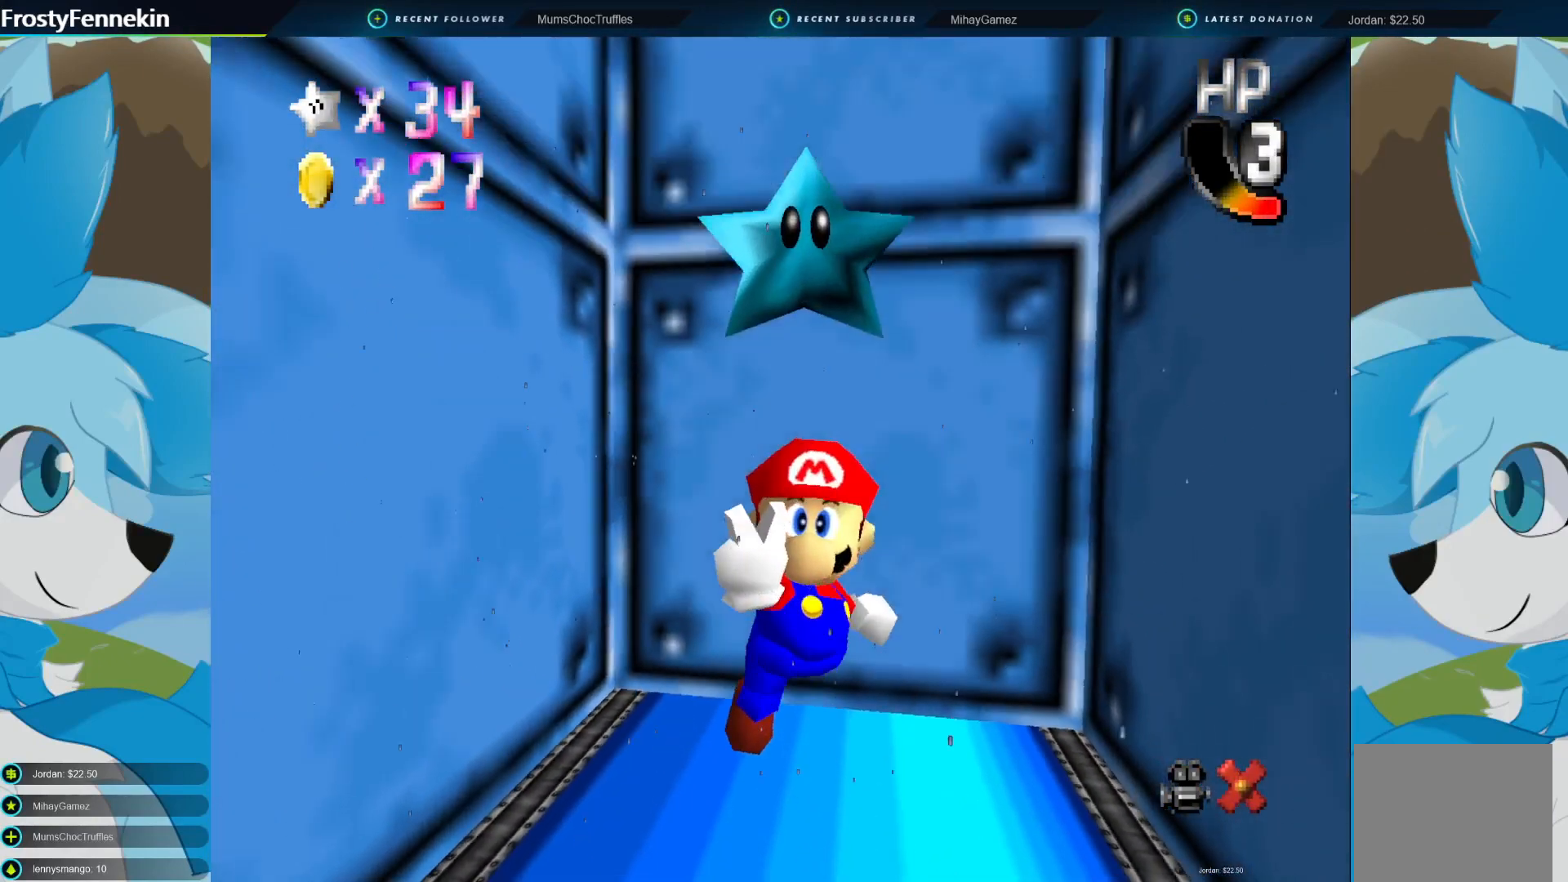
{"buttons": [], "left_stick": "center", "right_stick": "center", "events": []}
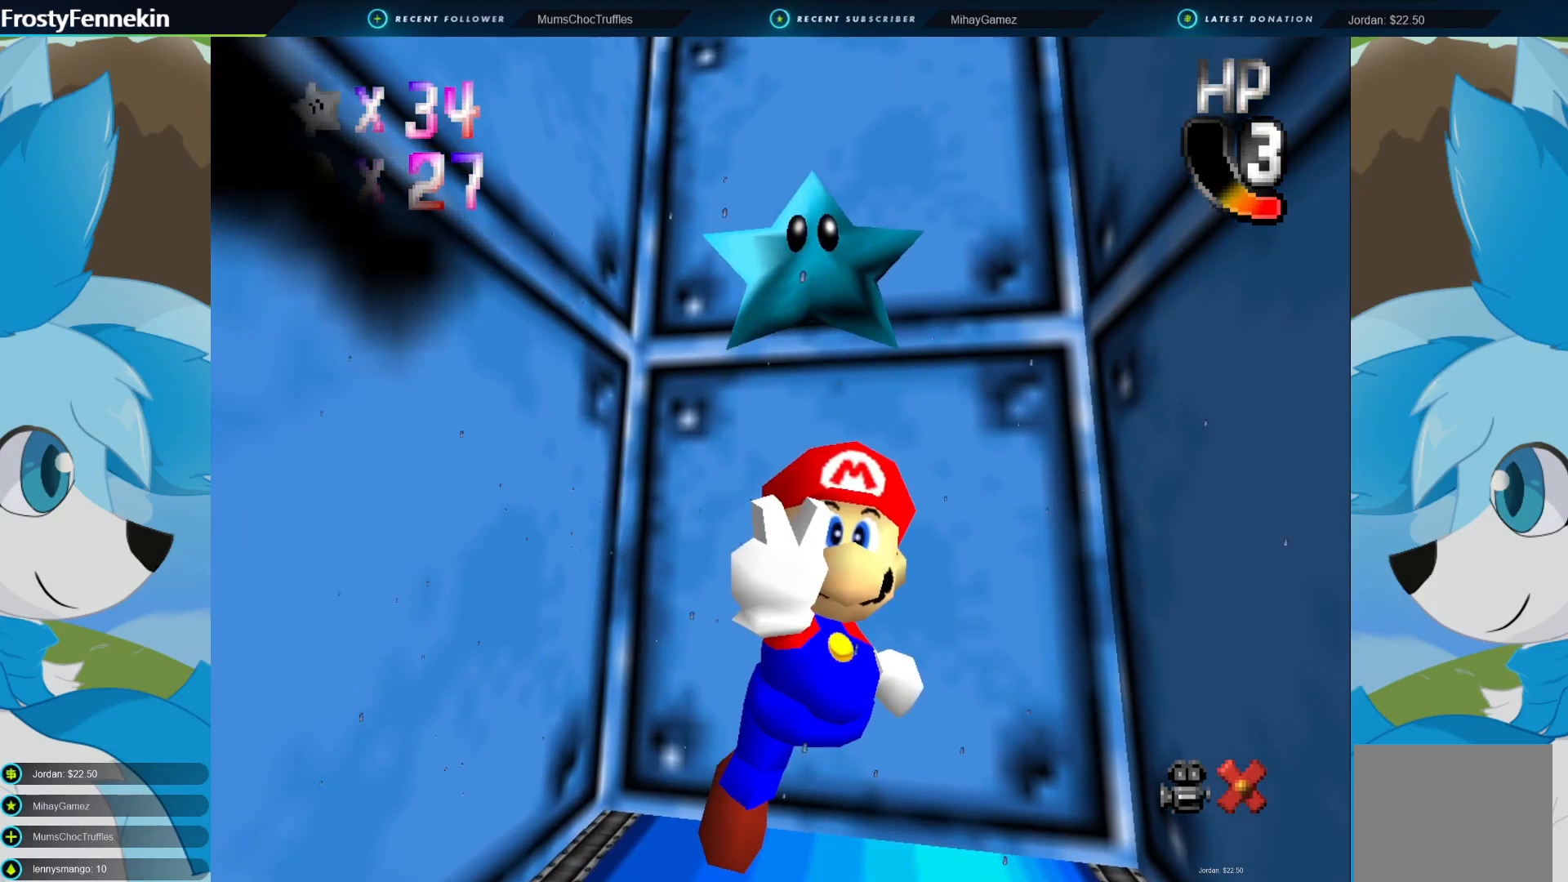
{"buttons": [], "left_stick": "right", "right_stick": "center", "events": [[400, "left_stick", "right"]]}
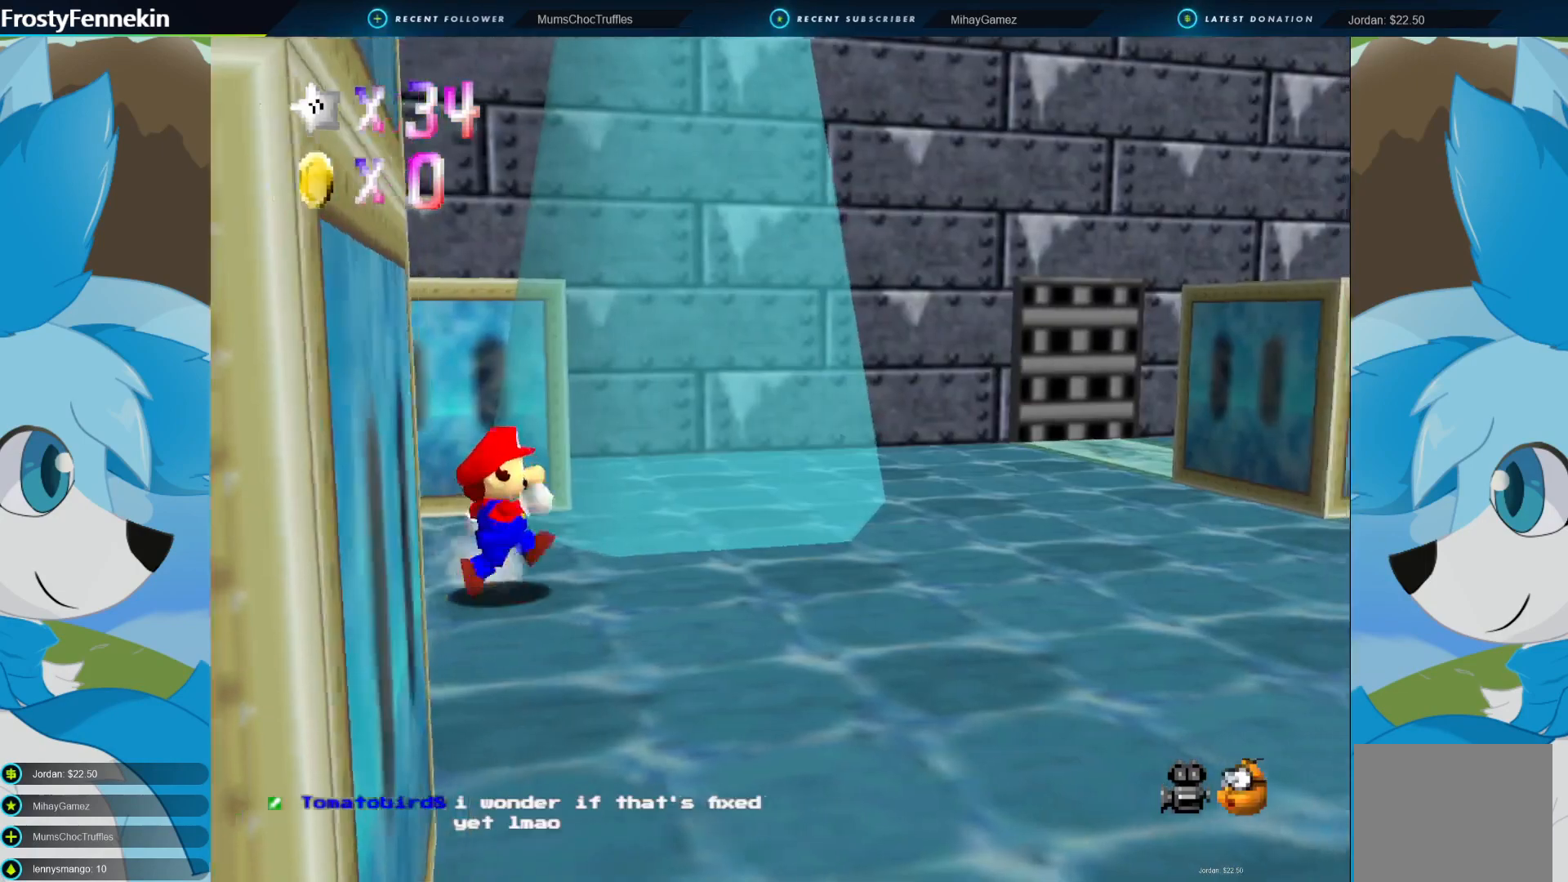
{"buttons": [], "left_stick": "right", "right_stick": "center", "events": [[300, "DPAD_LEFT", "down"], [400, "DPAD_LEFT", "up"]]}
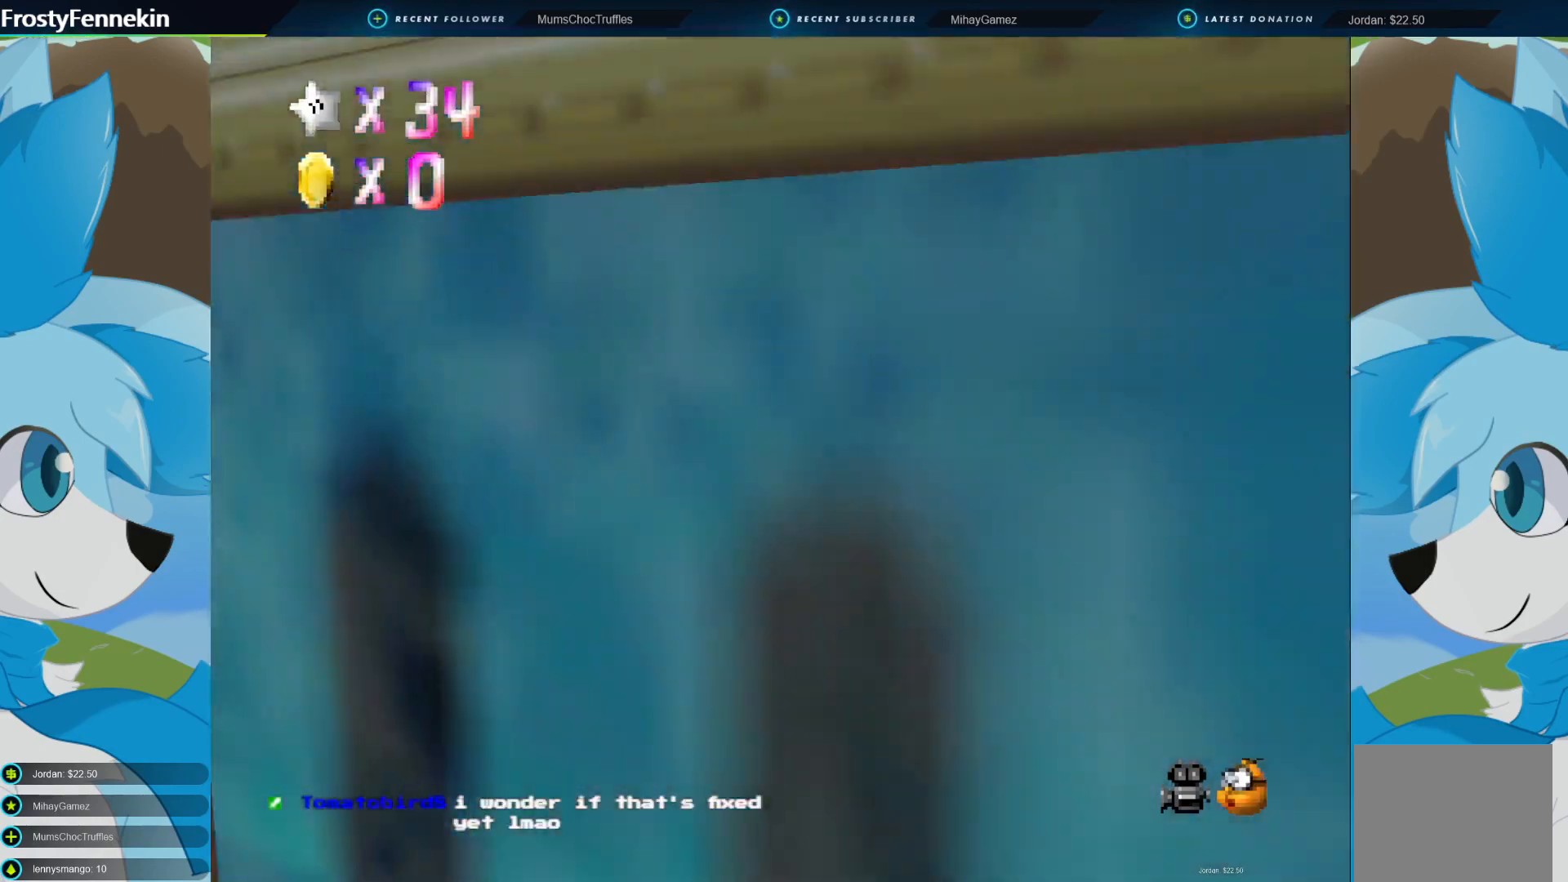
{"buttons": [], "left_stick": "up", "right_stick": "center", "events": [[33, "DPAD_LEFT", "down"], [167, "DPAD_LEFT", "up"], [200, "left_stick", "up-right"], [333, "DPAD_DOWN", "down"], [467, "DPAD_DOWN", "up"], [467, "left_stick", "up"]]}
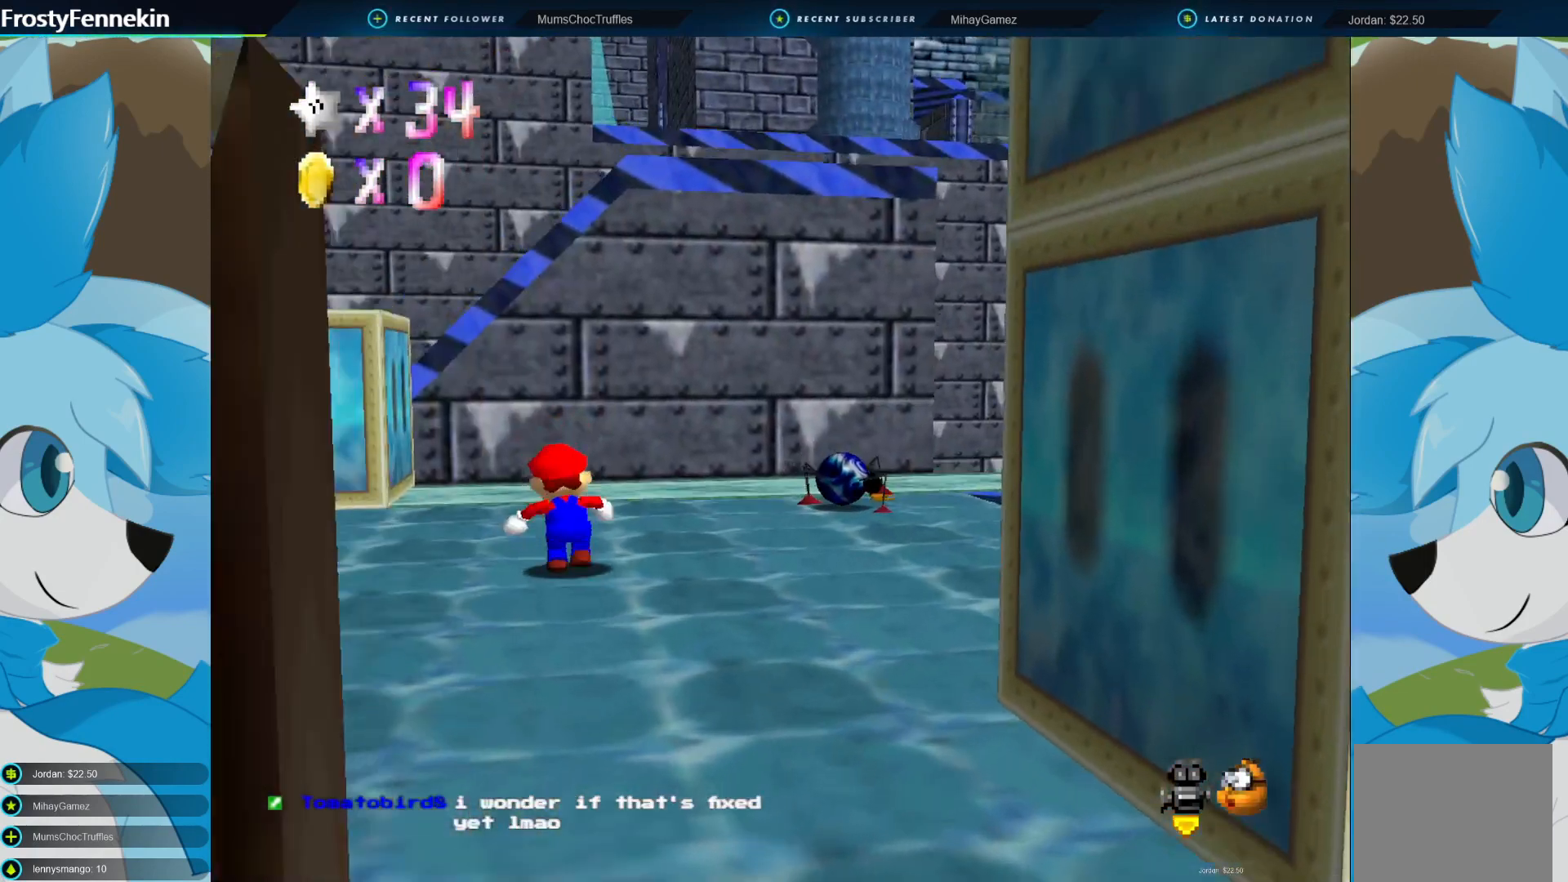
{"buttons": [], "left_stick": "up-left", "right_stick": "center", "events": [[400, "left_stick", "up-left"]]}
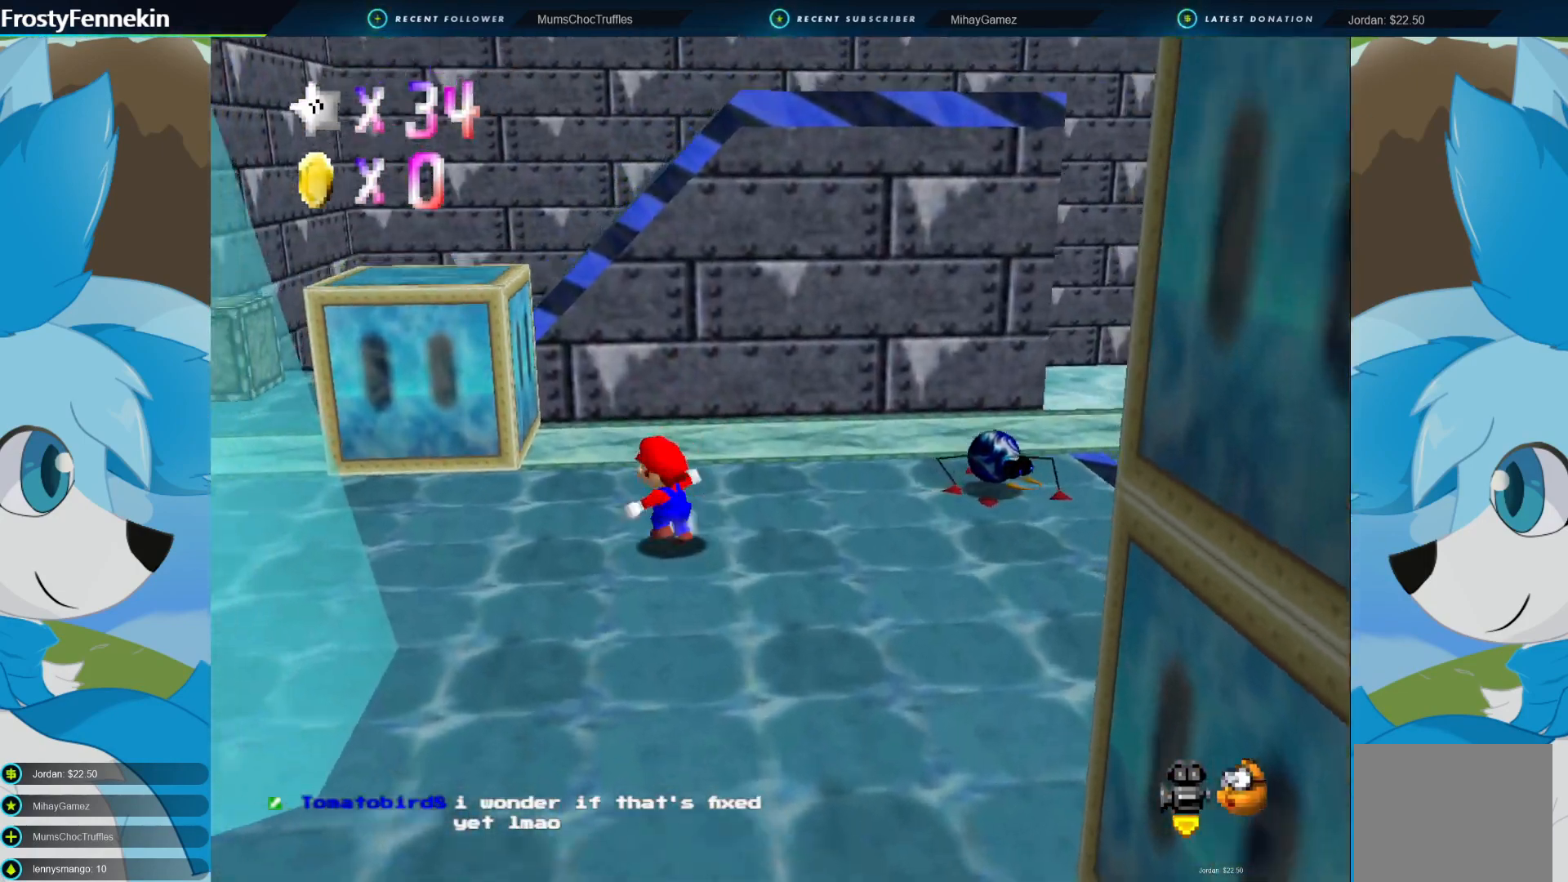
{"buttons": [], "left_stick": "up-left", "right_stick": "center", "events": []}
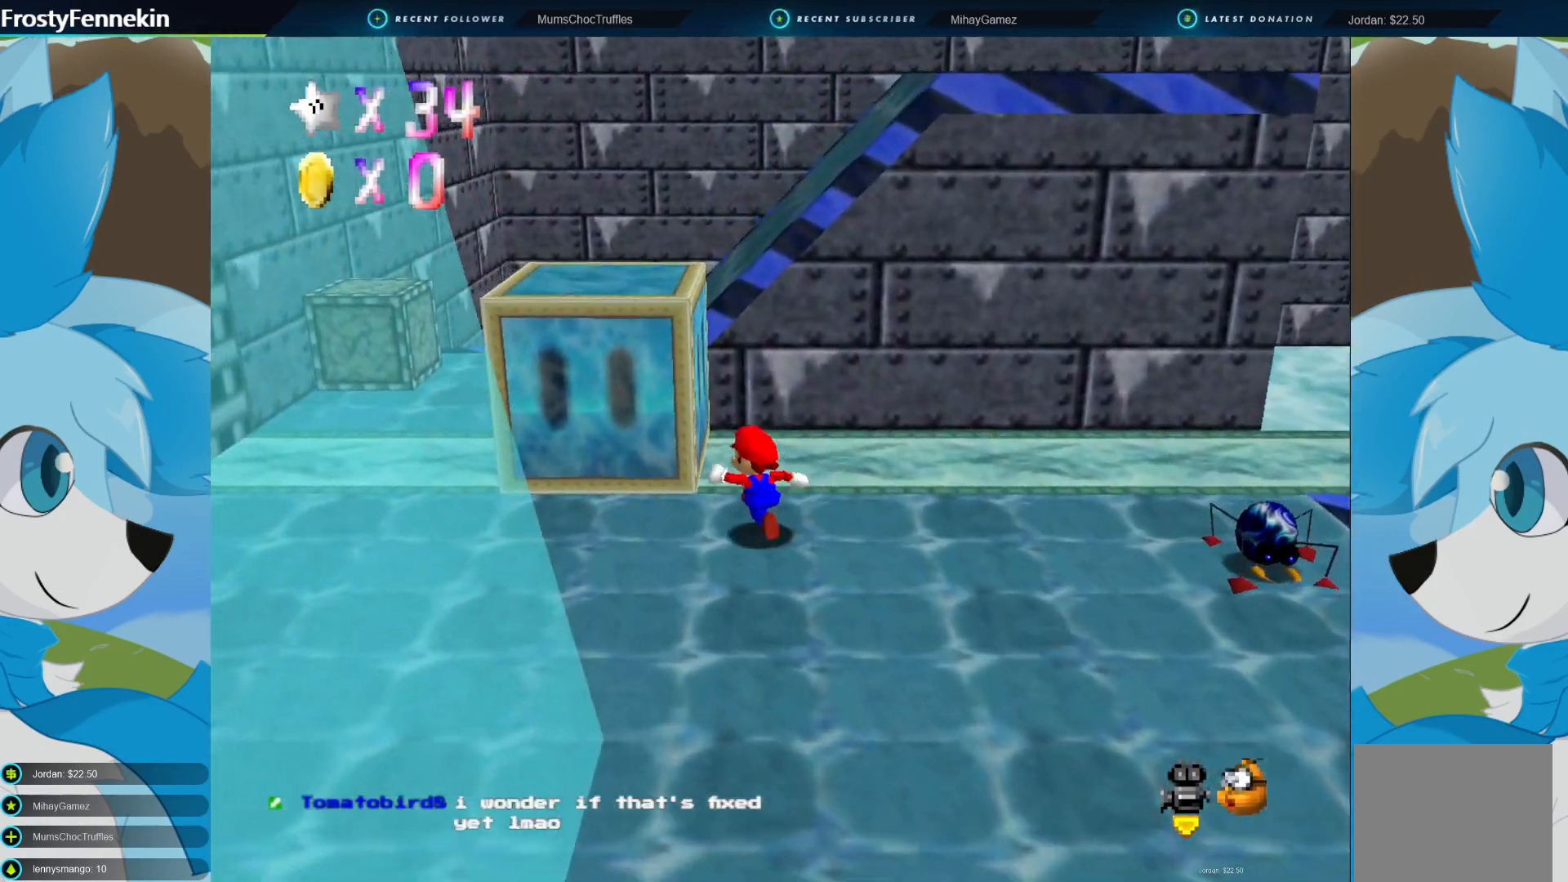
{"buttons": ["DPAD_LEFT"], "left_stick": "center", "right_stick": "center", "events": [[67, "CROSS", "down"], [367, "left_stick", "left"], [467, "CROSS", "up"], [467, "left_stick", "center"], [500, "DPAD_LEFT", "down"]]}
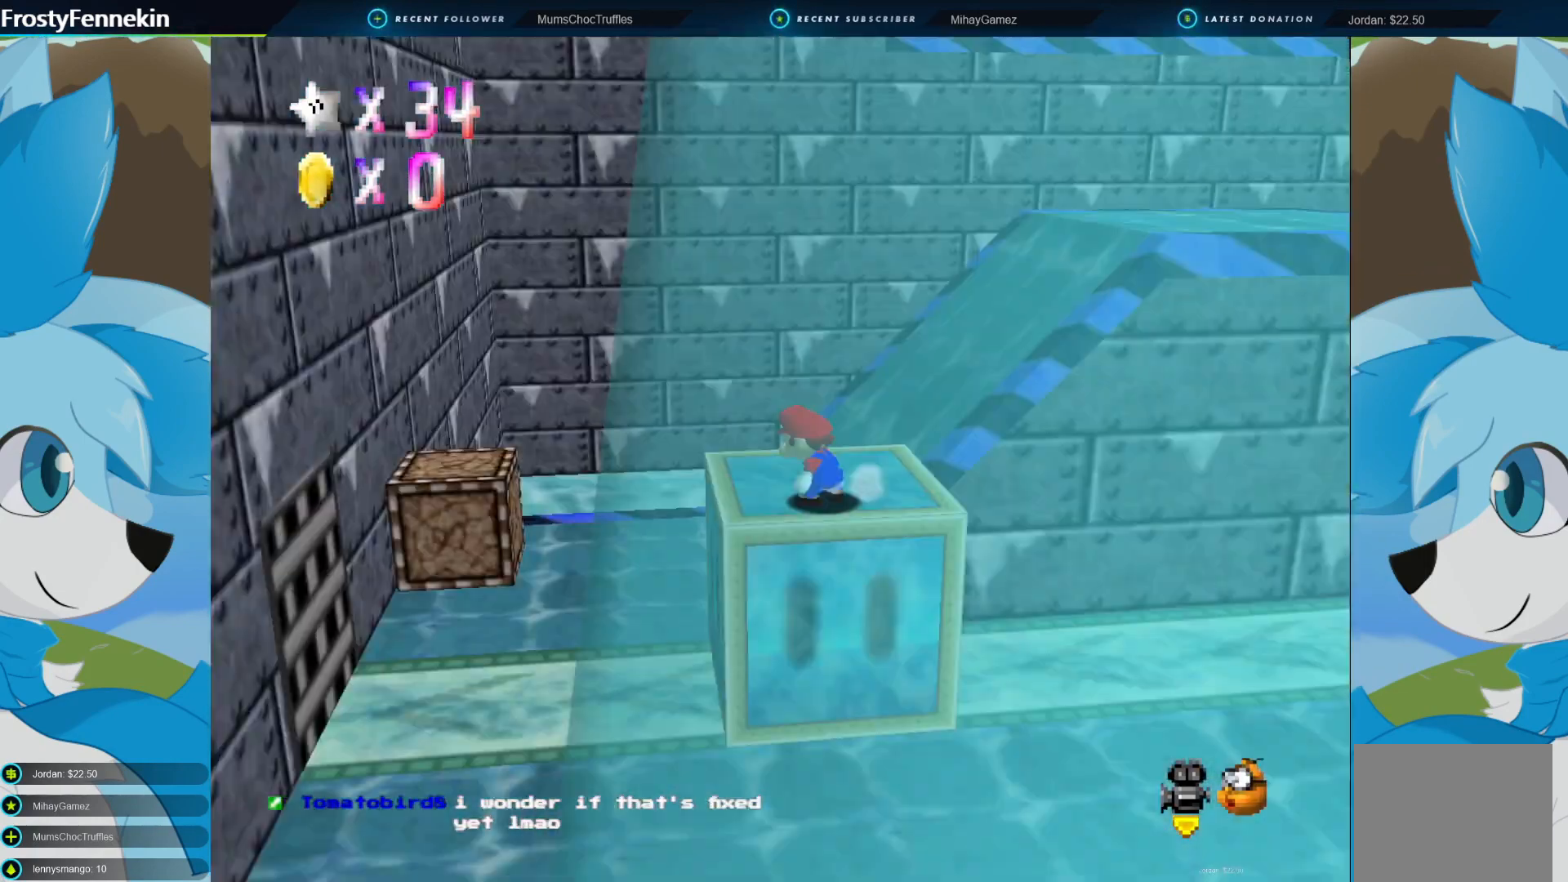
{"buttons": [], "left_stick": "center", "right_stick": "center", "events": [[100, "DPAD_LEFT", "up"], [233, "DPAD_LEFT", "down"], [300, "DPAD_LEFT", "up"]]}
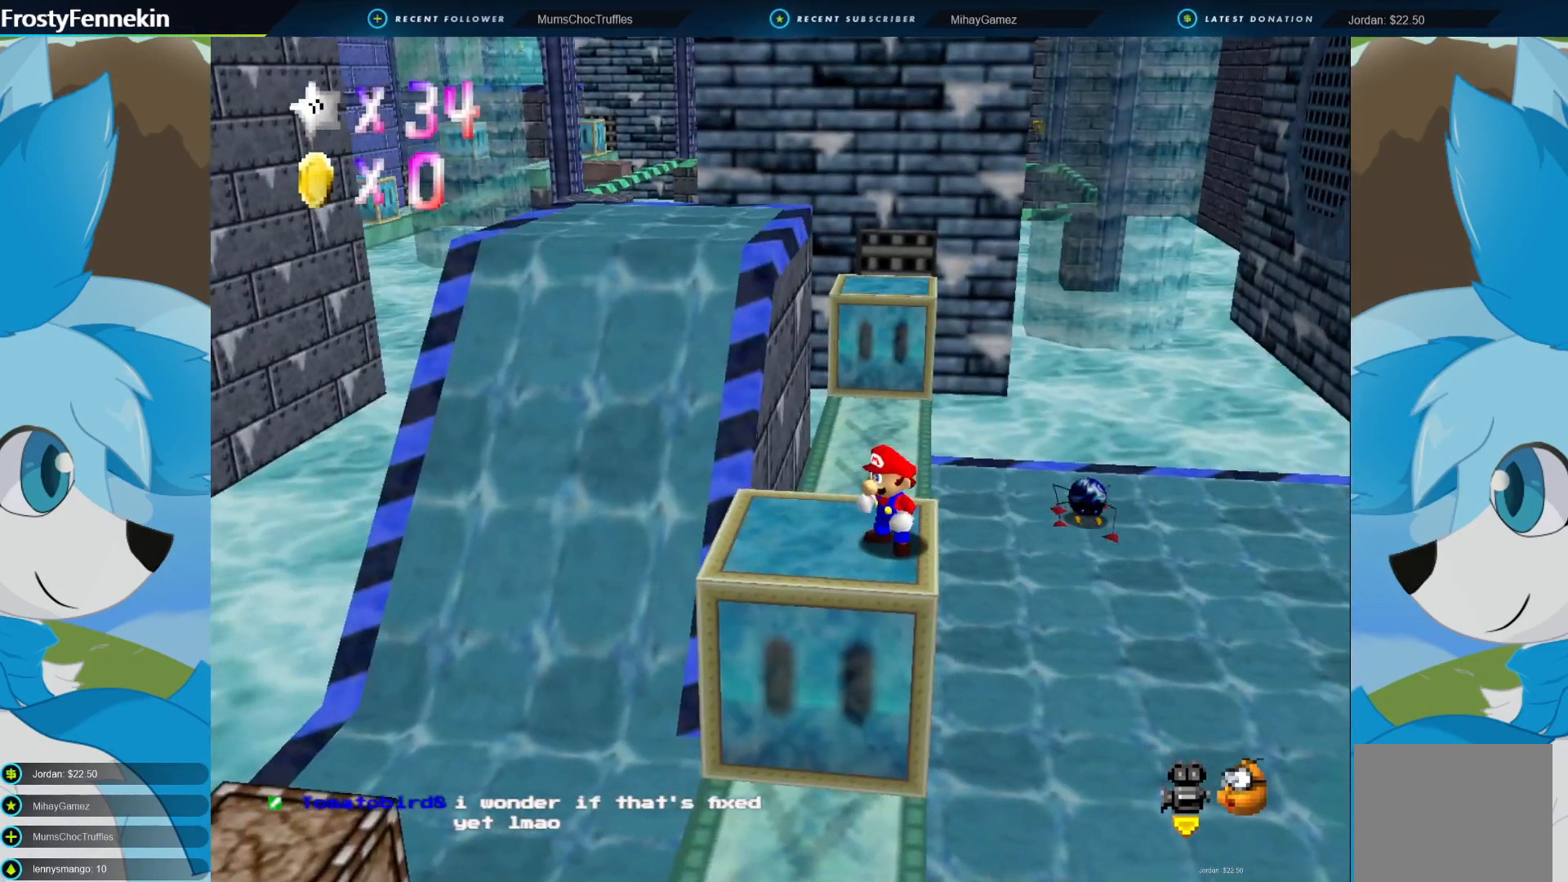
{"buttons": [], "left_stick": "up-left", "right_stick": "center", "events": [[167, "left_stick", "up-left"], [267, "CROSS", "down"], [333, "CROSS", "up"], [333, "left_stick", "center"], [433, "left_stick", "up-left"]]}
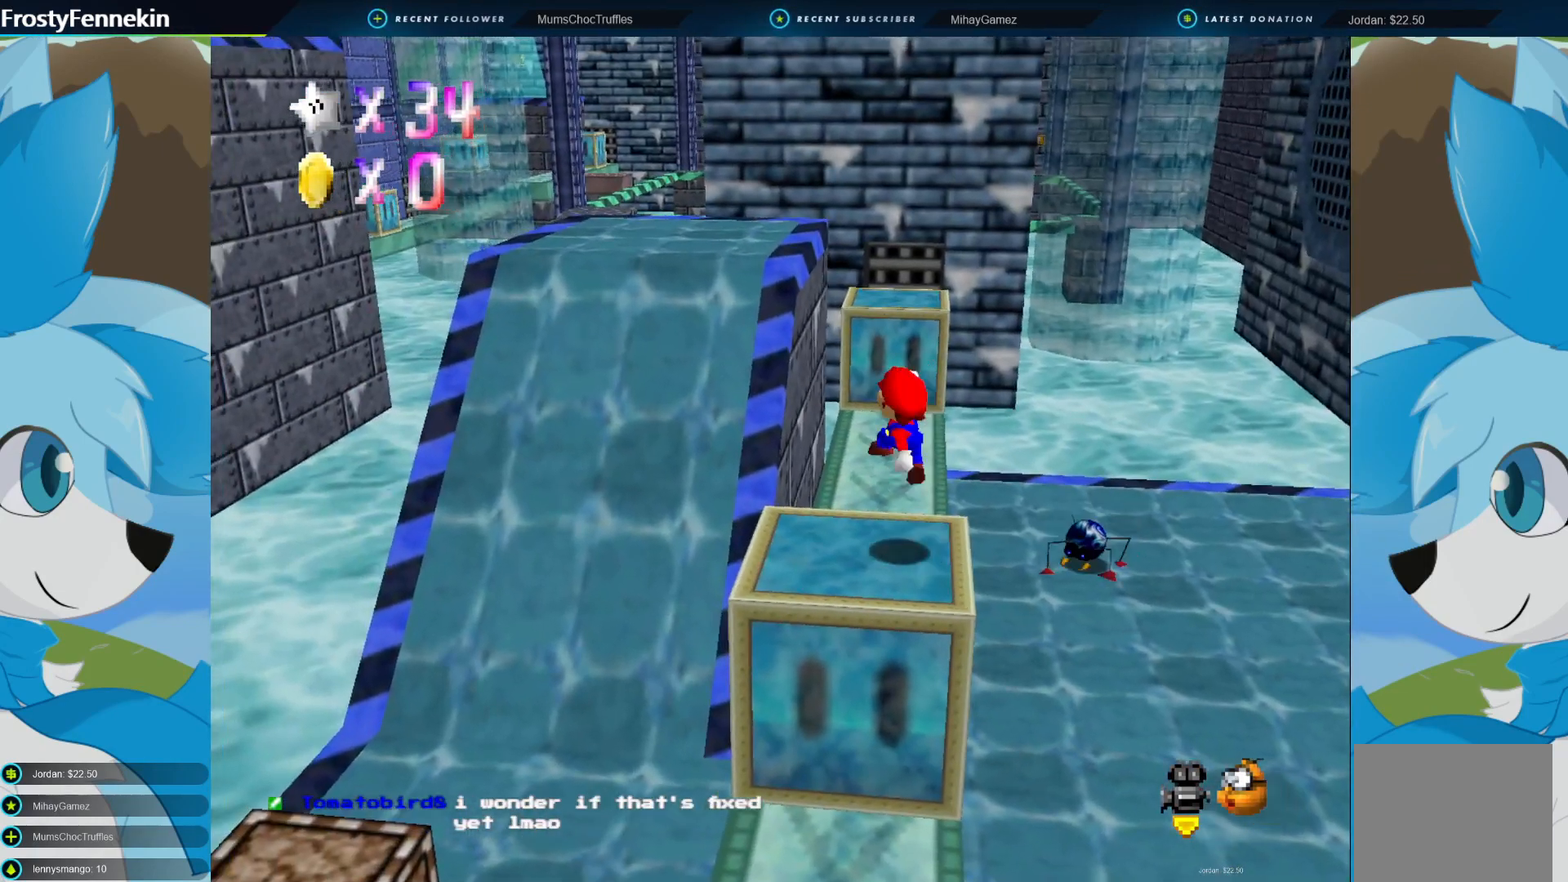
{"buttons": ["CROSS"], "left_stick": "up-left", "right_stick": "center", "events": [[300, "CROSS", "down"]]}
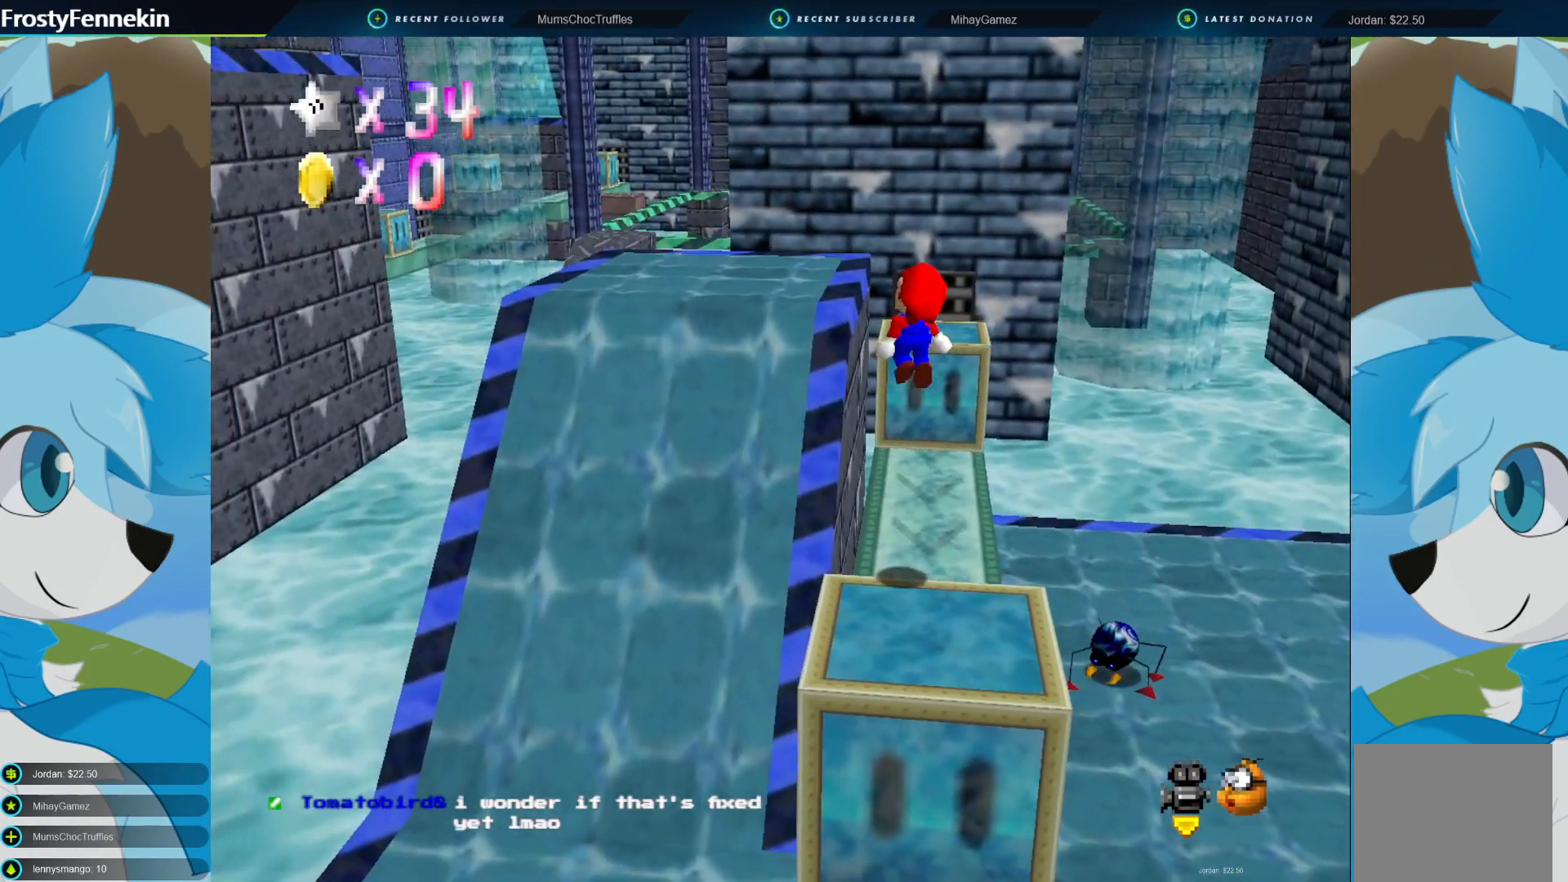
{"buttons": ["SQUARE"], "left_stick": "up-left", "right_stick": "center", "events": [[167, "CROSS", "up"], [167, "left_stick", "down-right"], [333, "SQUARE", "down"], [333, "left_stick", "up-left"]]}
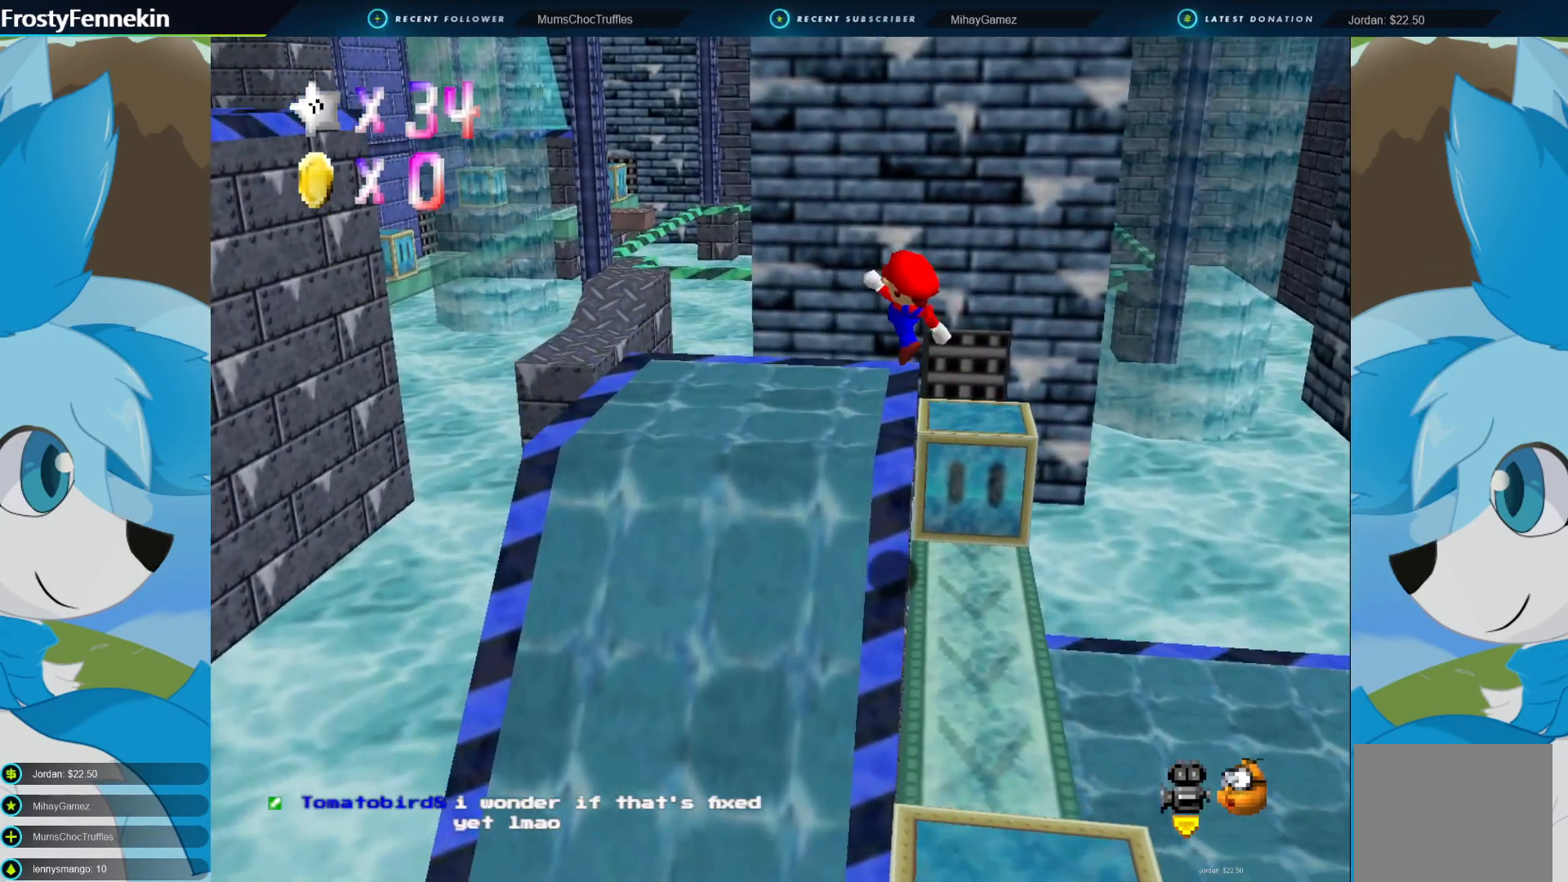
{"buttons": [], "left_stick": "center", "right_stick": "center", "events": [[33, "SQUARE", "up"], [300, "left_stick", "center"]]}
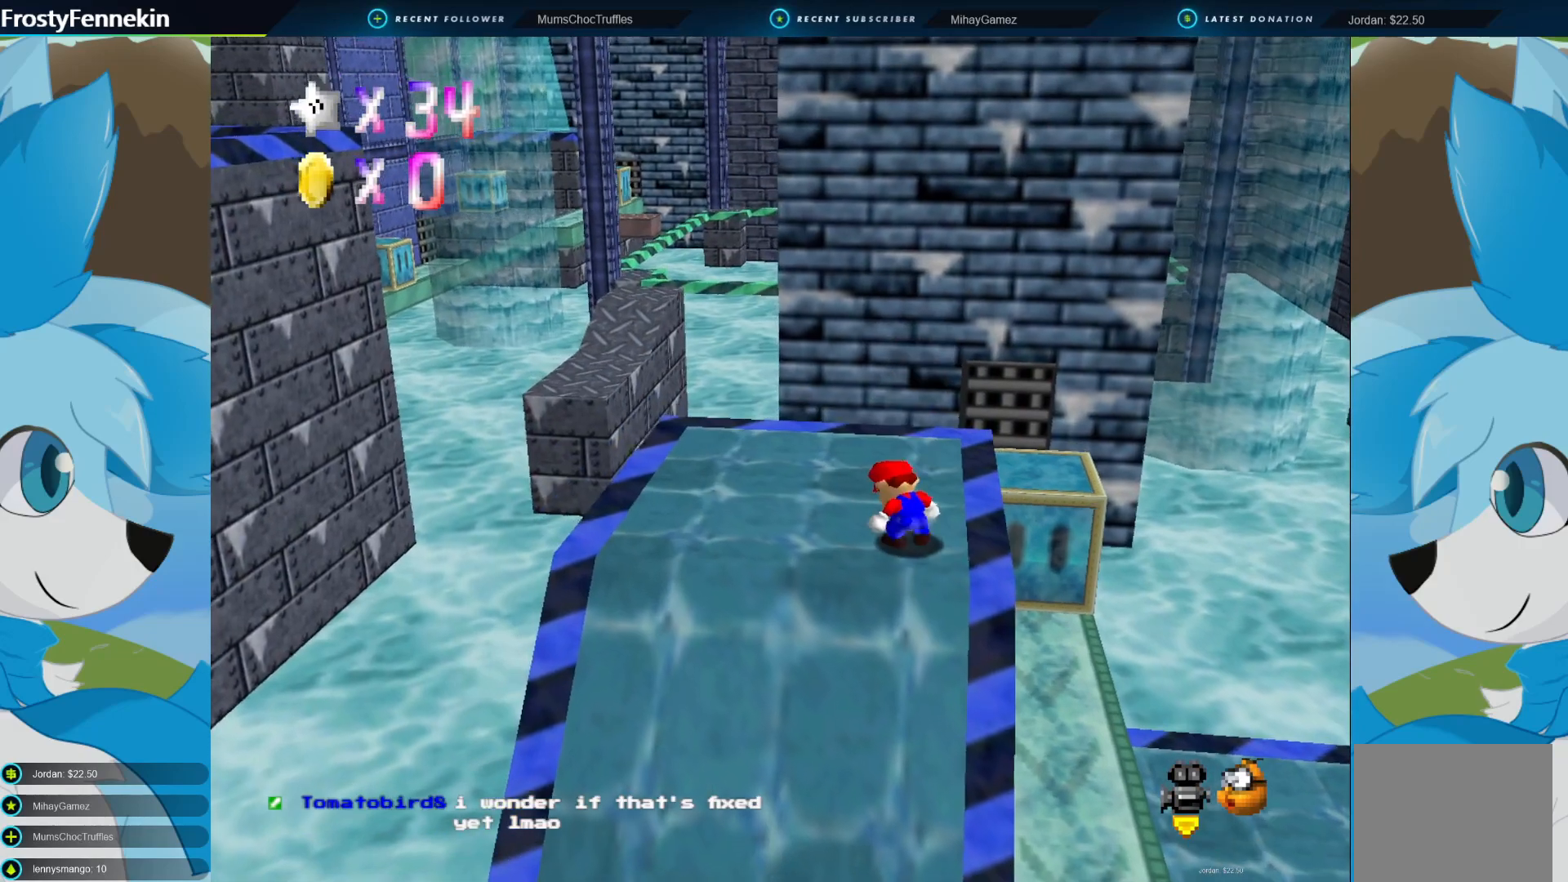
{"buttons": [], "left_stick": "down-left", "right_stick": "center", "events": [[367, "left_stick", "down-left"]]}
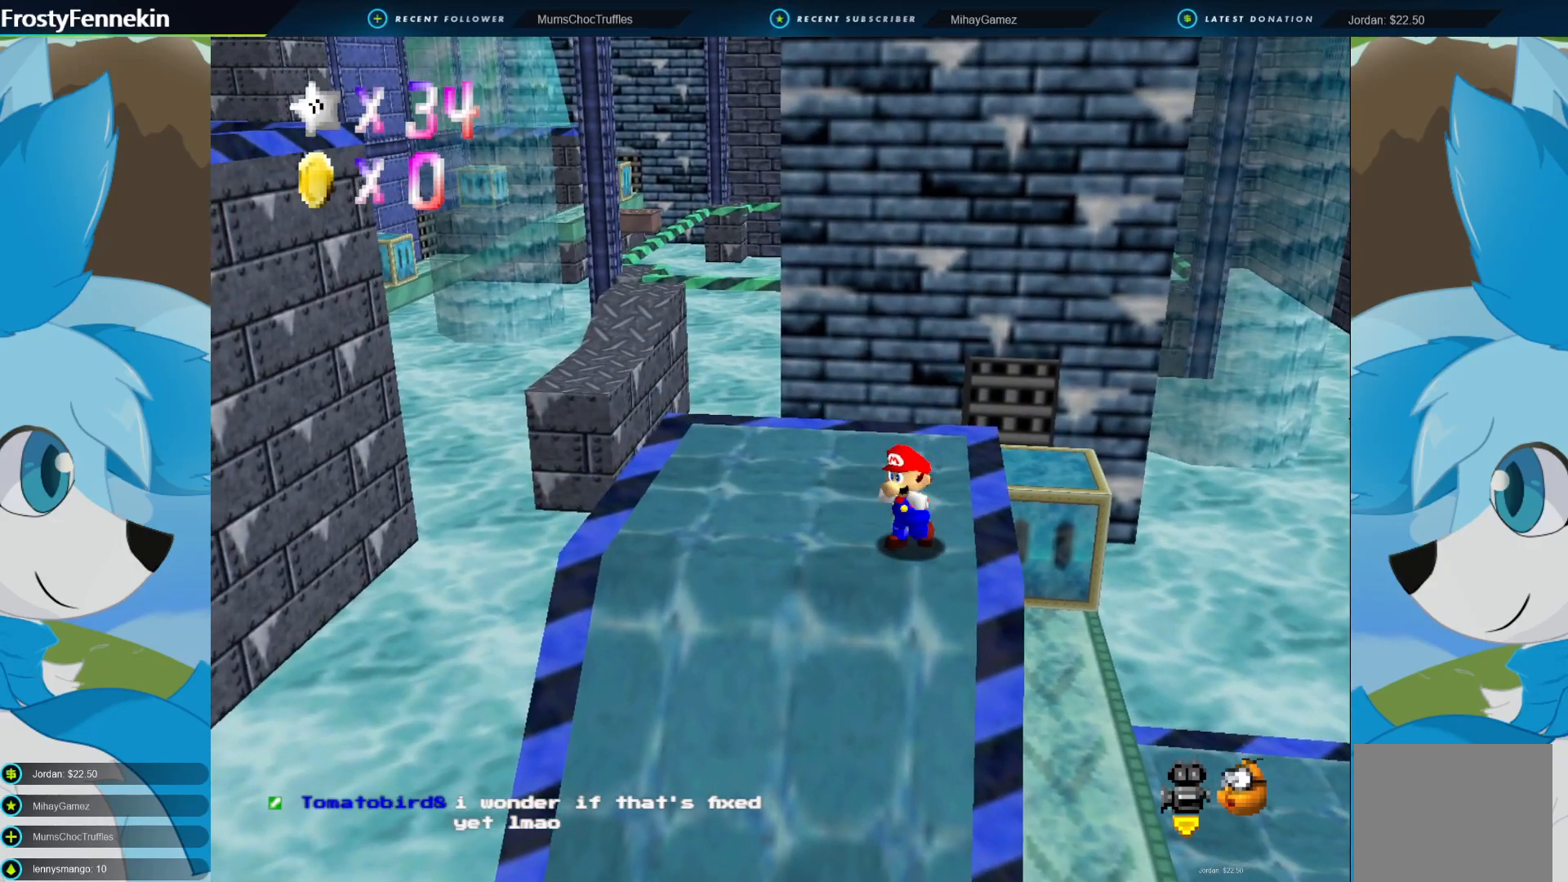
{"buttons": [], "left_stick": "left", "right_stick": "center", "events": [[133, "left_stick", "left"]]}
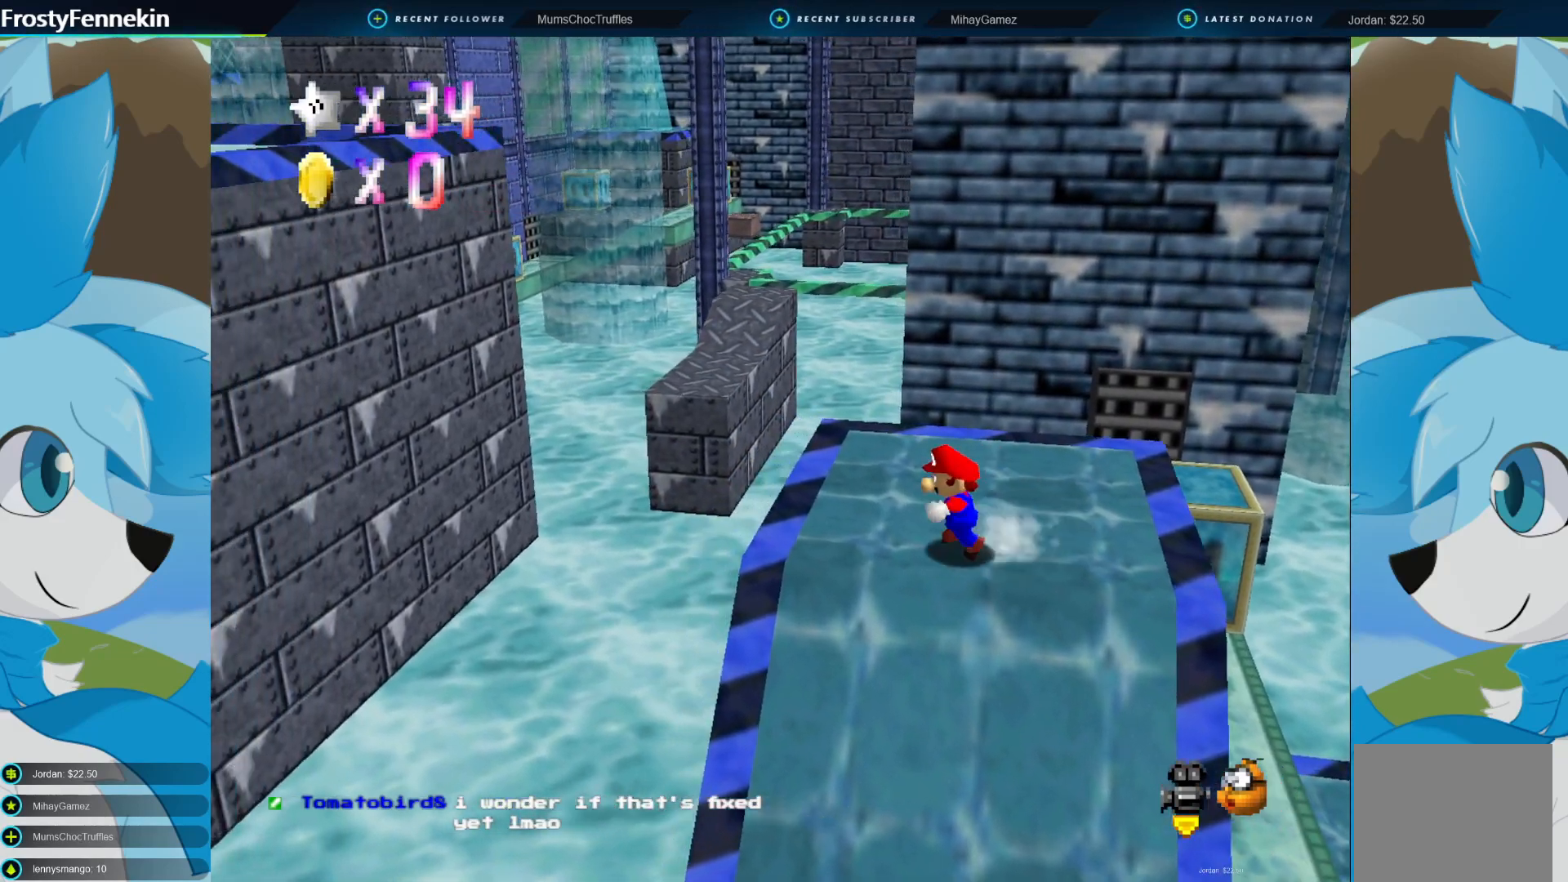
{"buttons": [], "left_stick": "up-left", "right_stick": "center", "events": [[133, "left_stick", "up-left"]]}
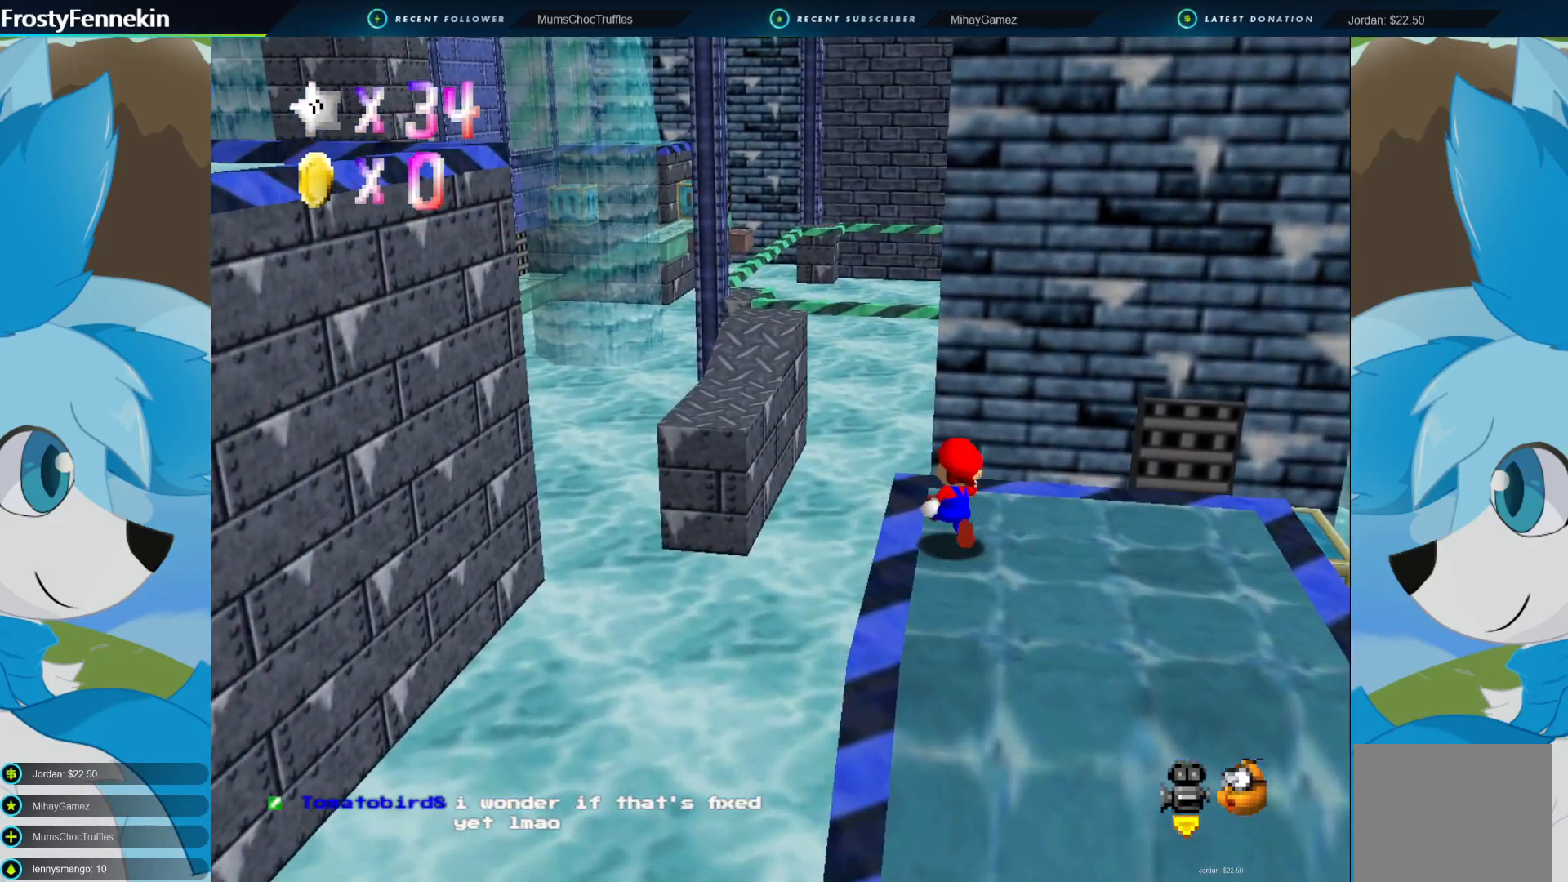
{"buttons": ["CROSS", "CIRCLE"], "left_stick": "left", "right_stick": "center", "events": [[100, "CIRCLE", "down"], [167, "CROSS", "down"], [467, "left_stick", "left"]]}
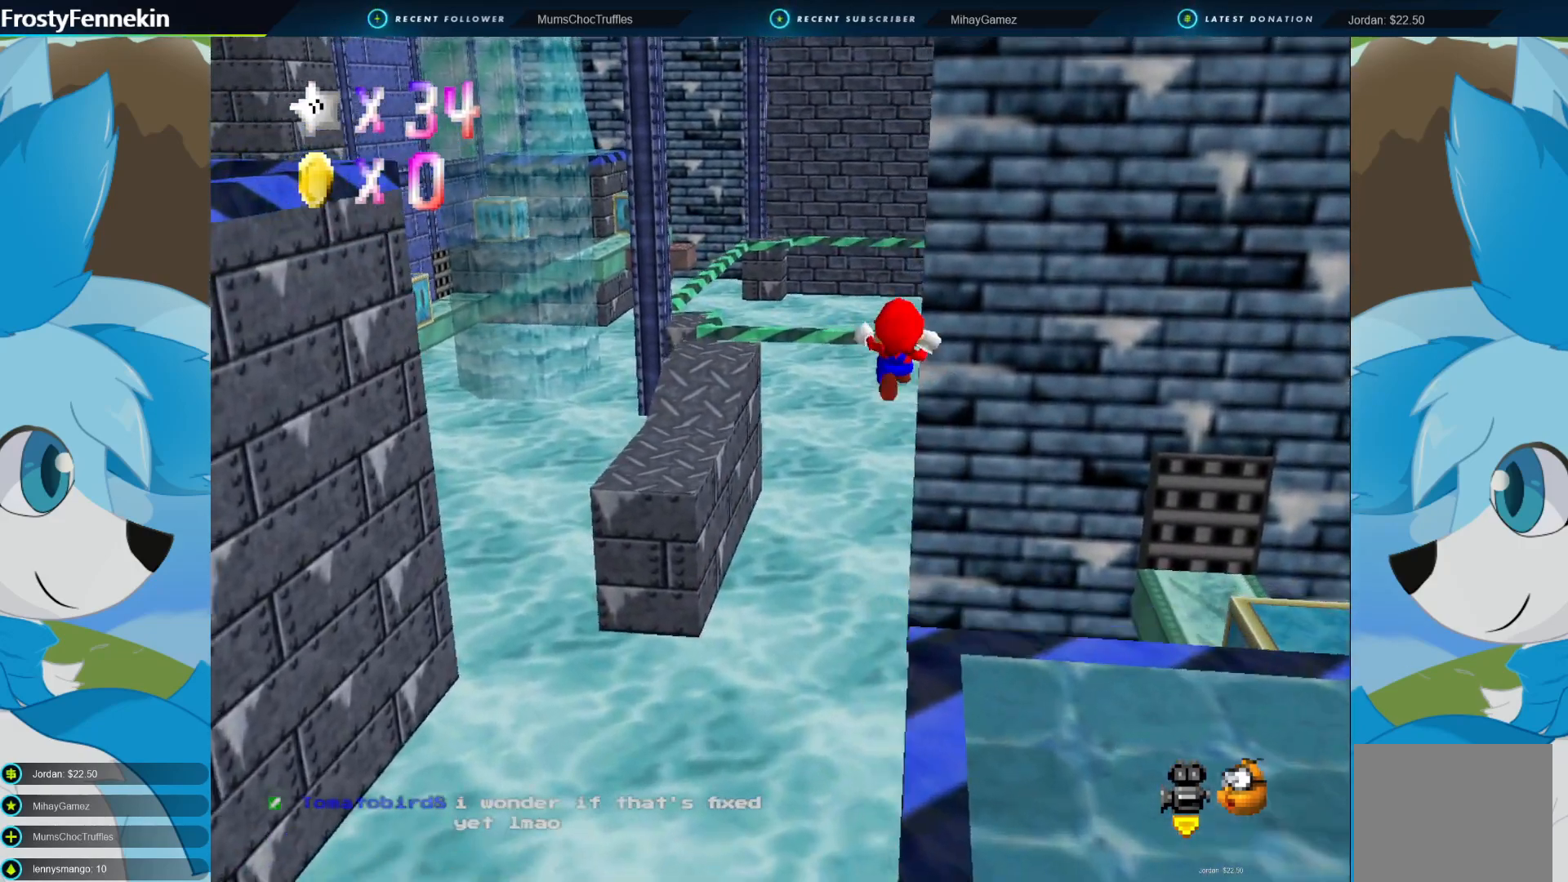
{"buttons": ["CROSS", "CIRCLE"], "left_stick": "left", "right_stick": "center", "events": []}
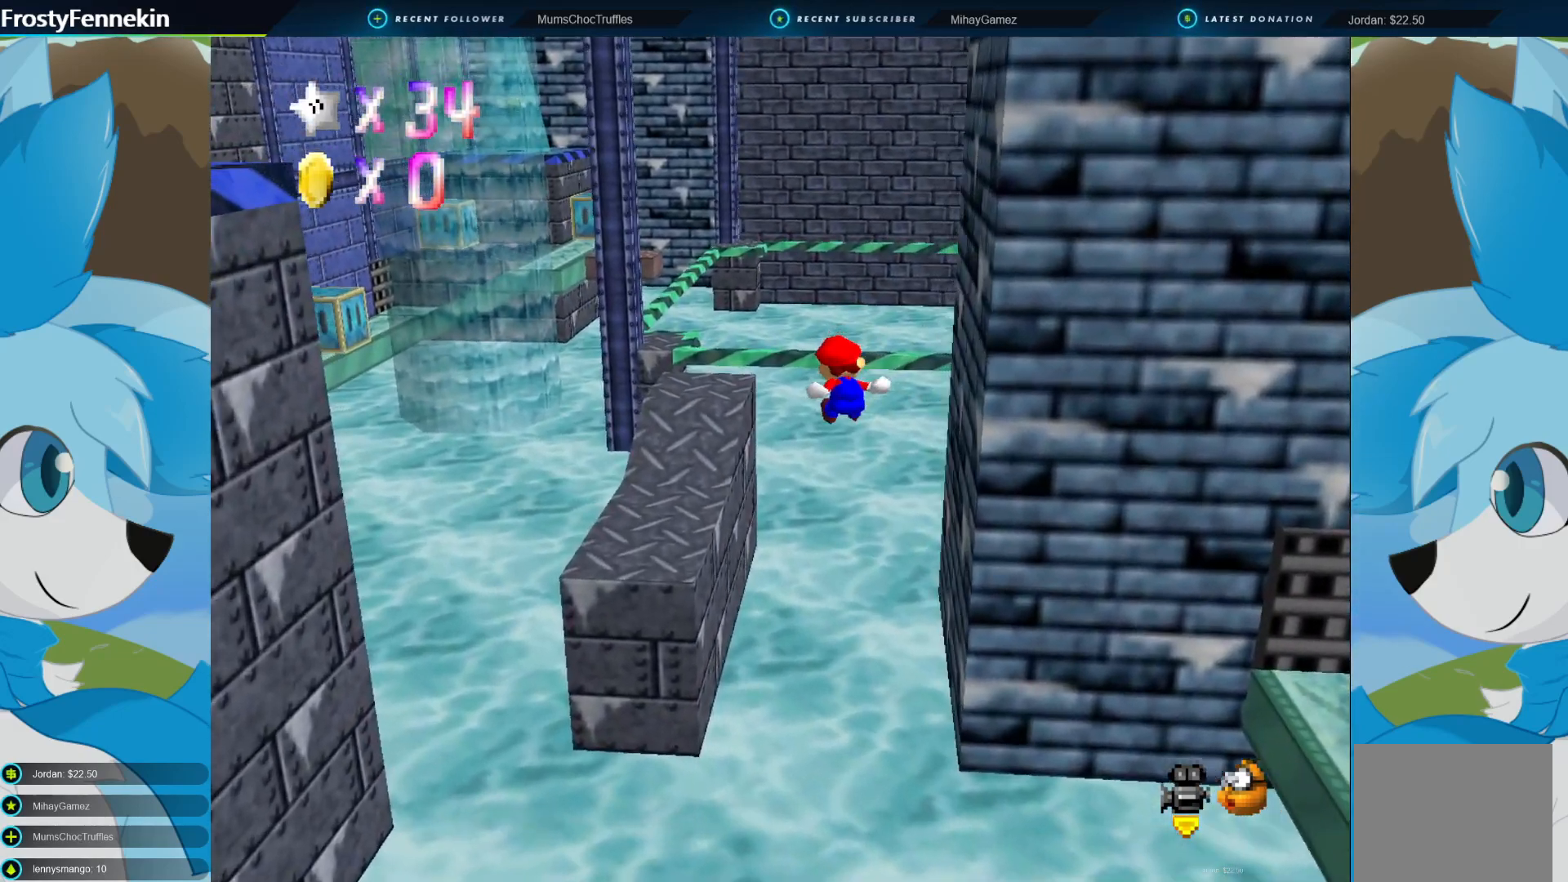
{"buttons": ["CROSS"], "left_stick": "left", "right_stick": "center", "events": [[467, "CIRCLE", "up"]]}
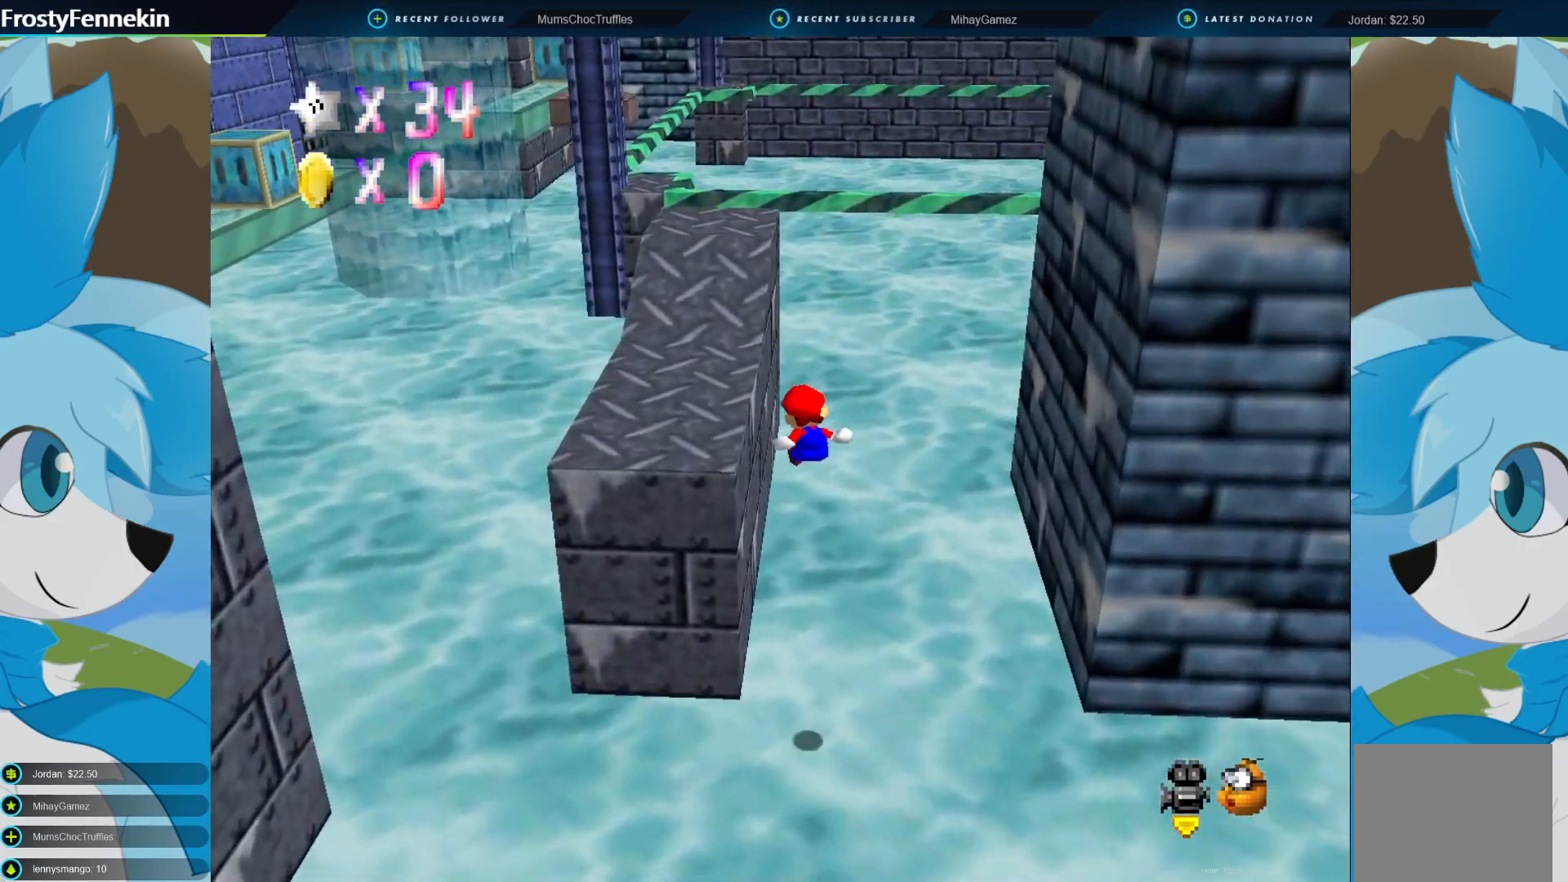
{"buttons": ["CROSS"], "left_stick": "up", "right_stick": "center", "events": [[133, "CROSS", "up"], [300, "CROSS", "down"], [467, "left_stick", "up"]]}
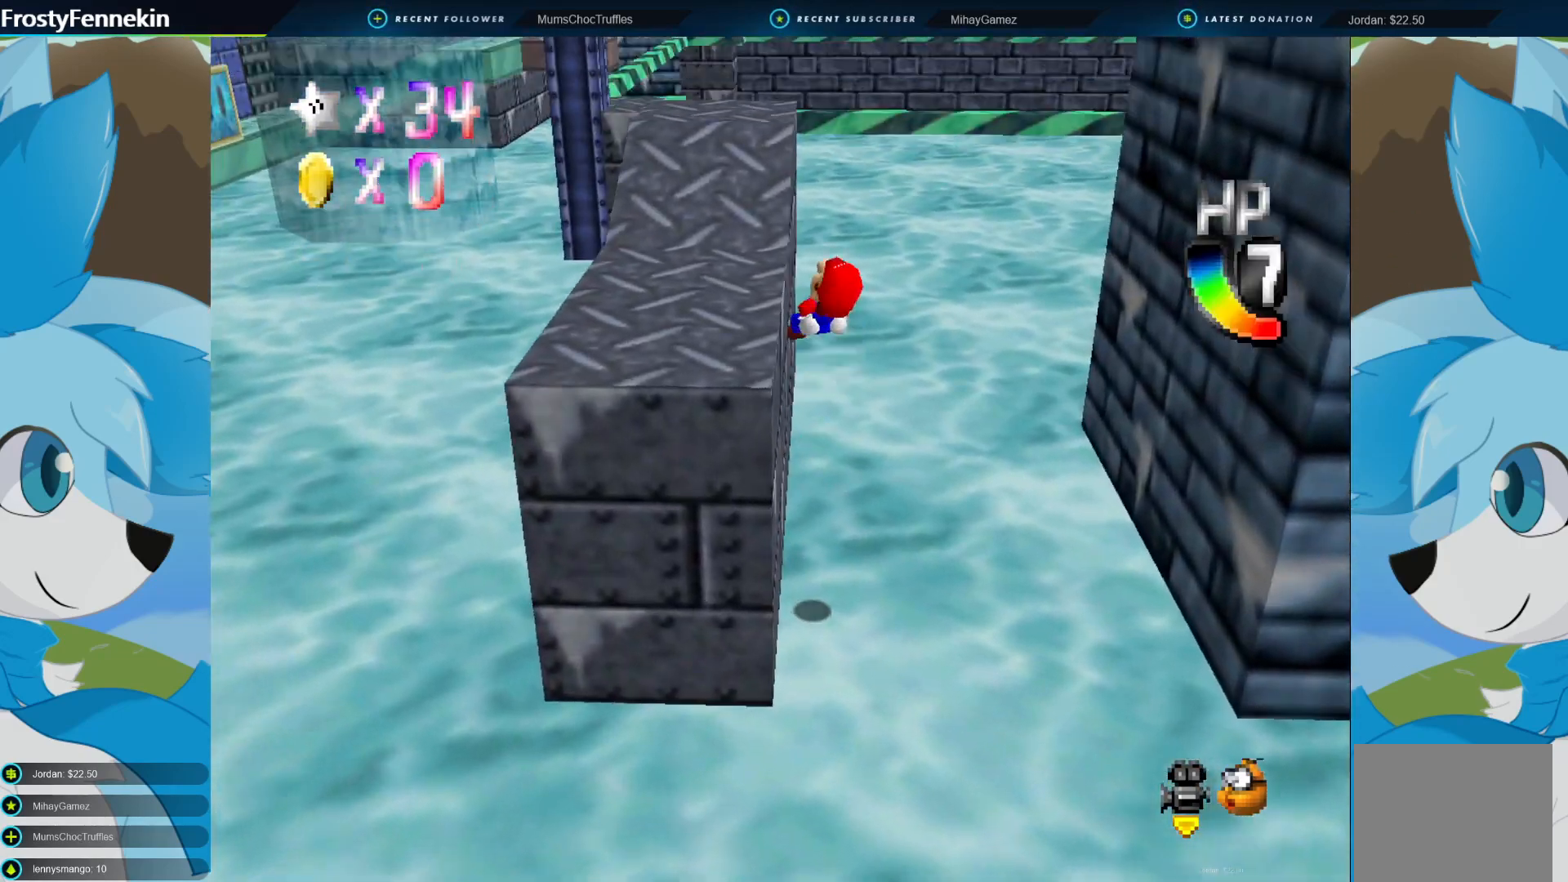
{"buttons": [], "left_stick": "up-left", "right_stick": "center", "events": [[200, "CROSS", "up"], [500, "left_stick", "up-left"]]}
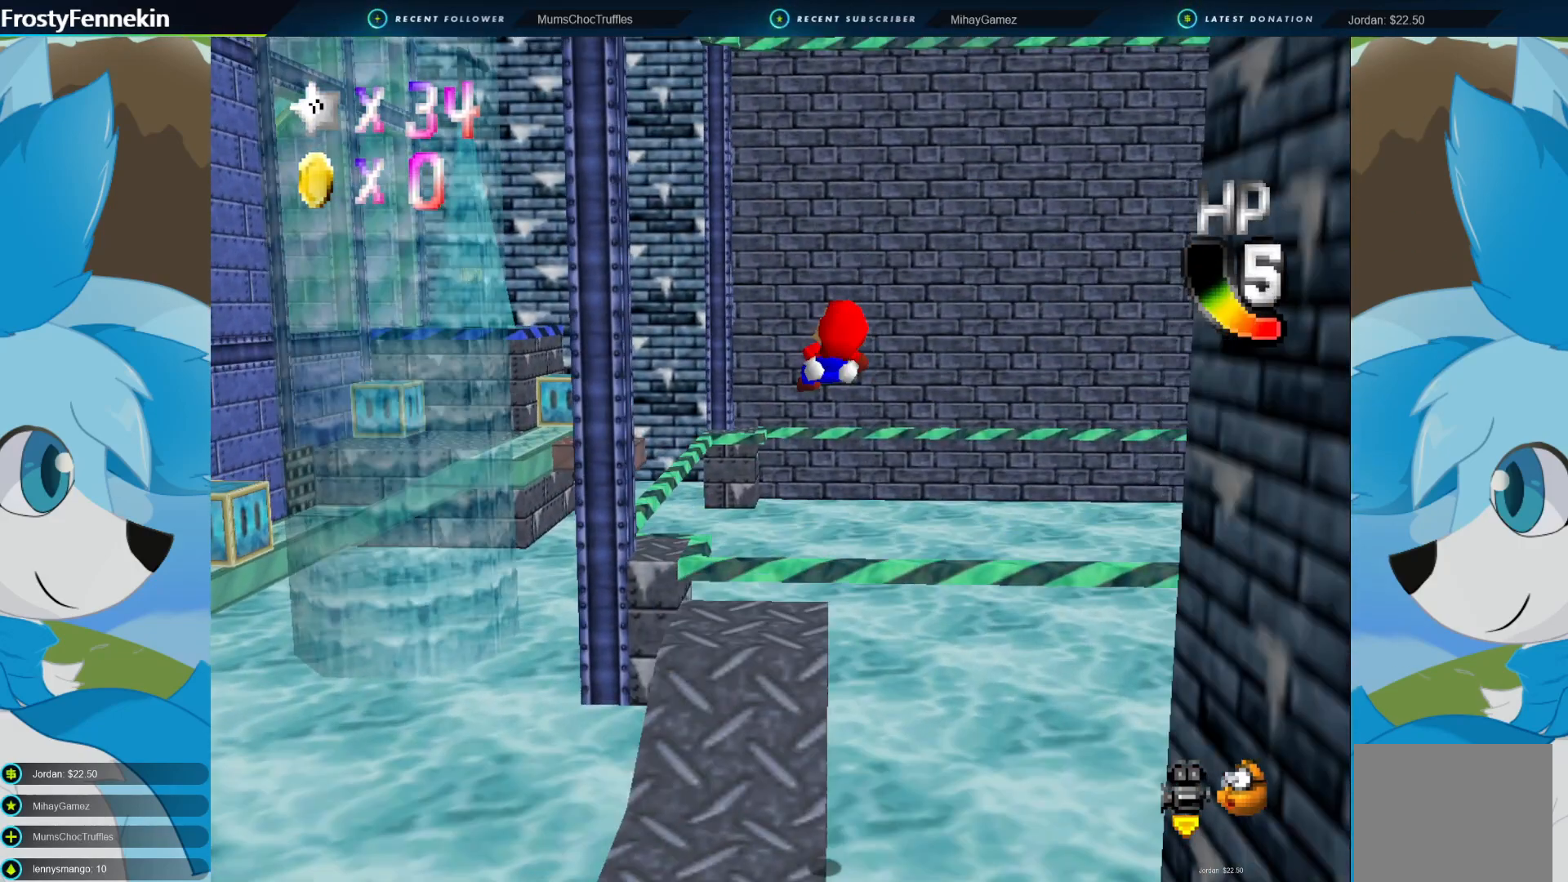
{"buttons": [], "left_stick": "center", "right_stick": "center", "events": [[433, "left_stick", "center"]]}
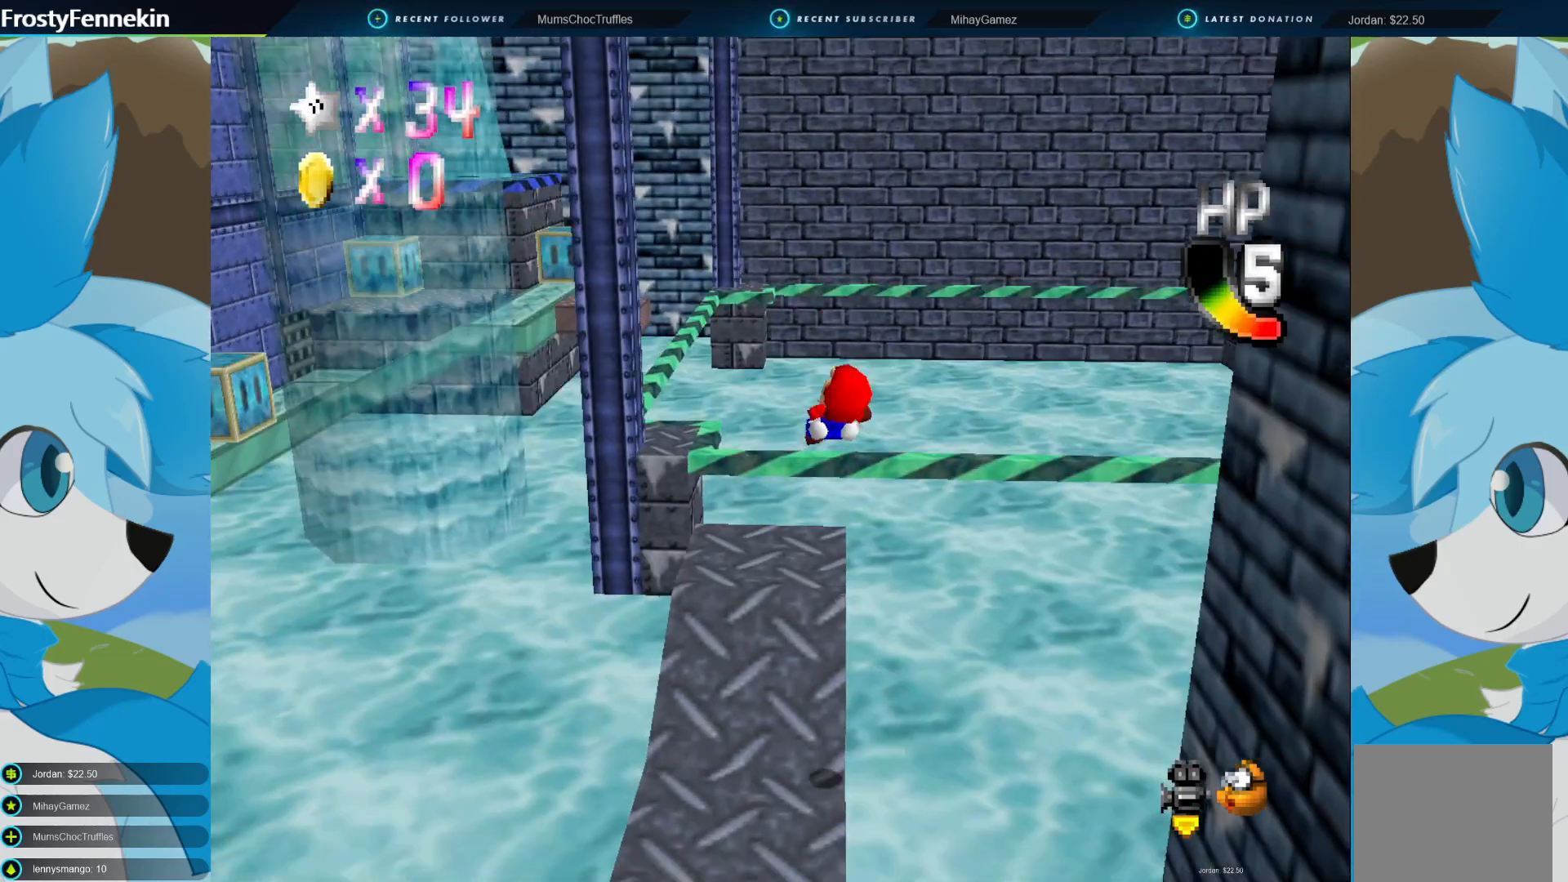
{"buttons": [], "left_stick": "up", "right_stick": "center", "events": [[367, "left_stick", "up"]]}